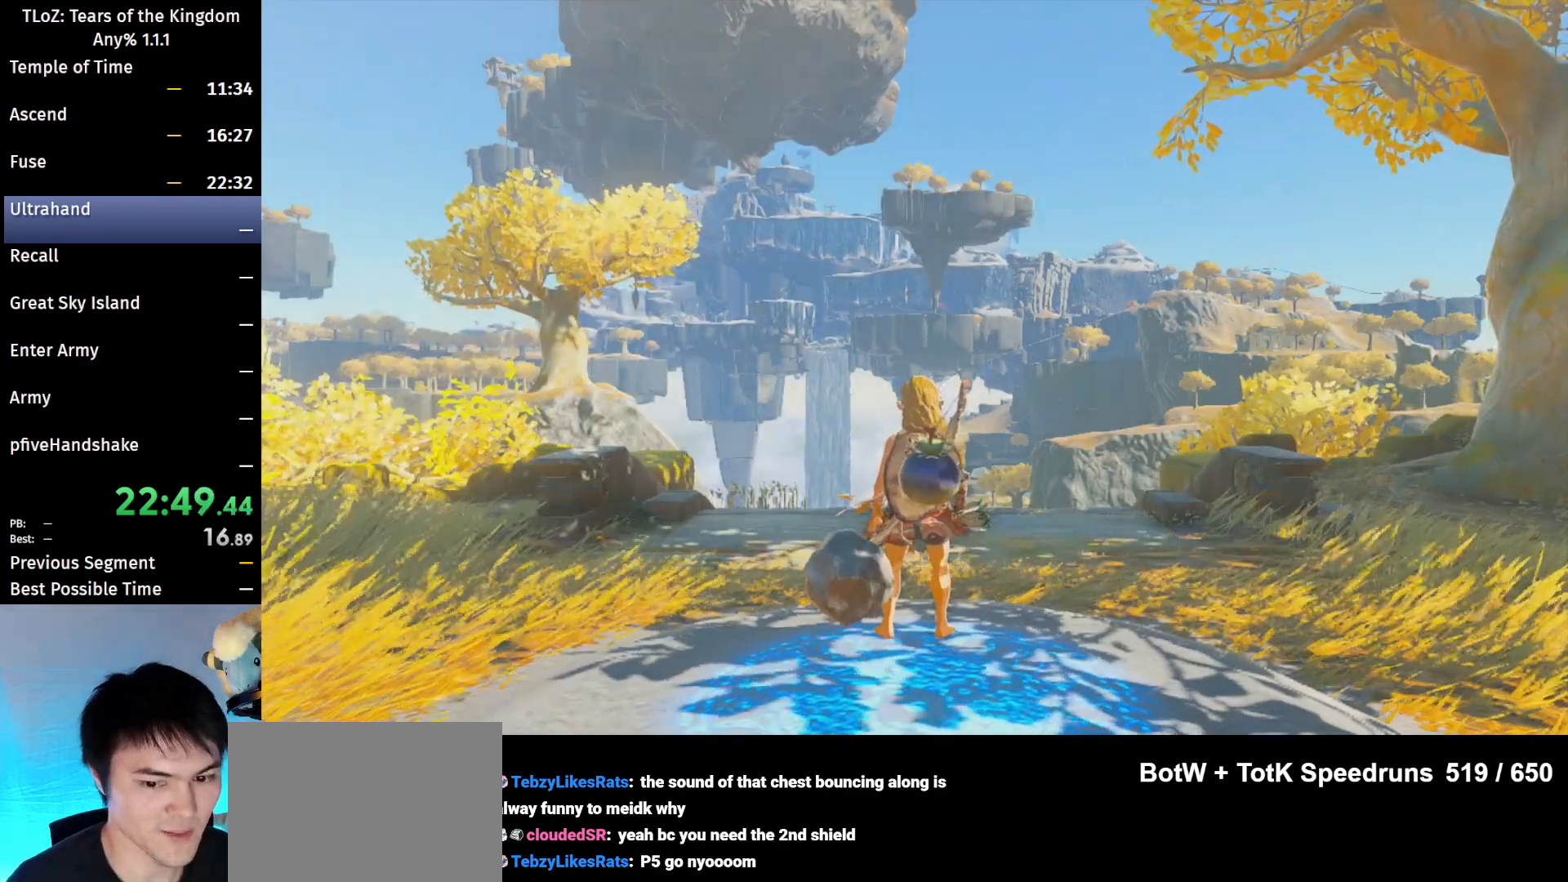
Gameplay with a controller (Nintendo layout); each line is a JSON object with the inputs held at the frame after it. "events" lists button and stick changes between this image and that frame as [ms after this image, input, new state], when the widget could be followed in between. Not read: L3 R3 Z.
{"buttons": [], "left_stick": "center", "right_stick": "down-left", "events": [[500, "right_stick", "down-left"]]}
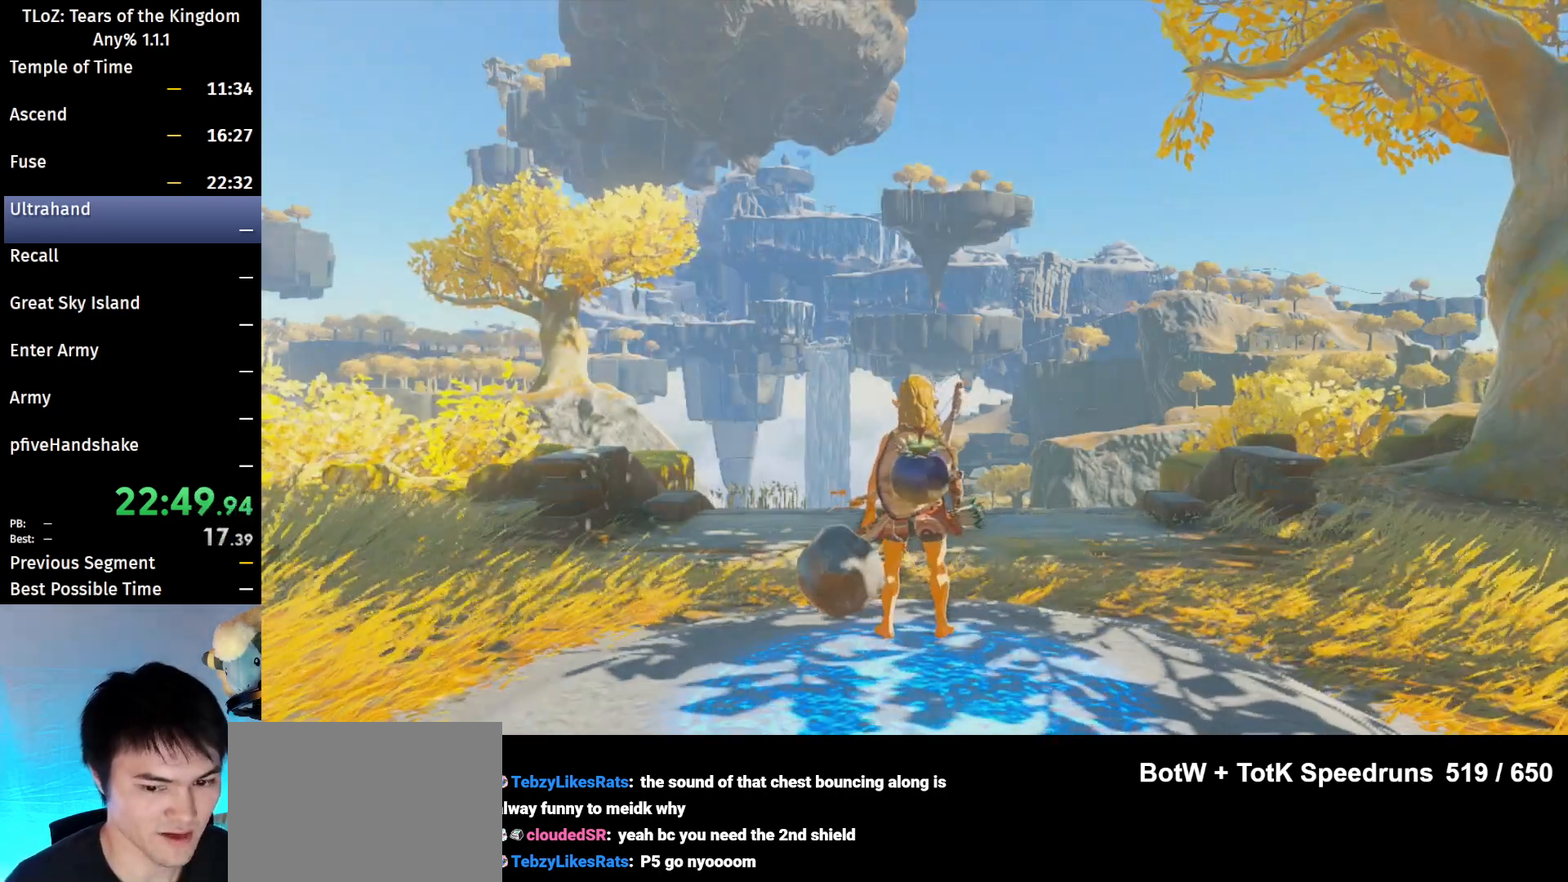
{"buttons": [], "left_stick": "center", "right_stick": "down-left", "events": []}
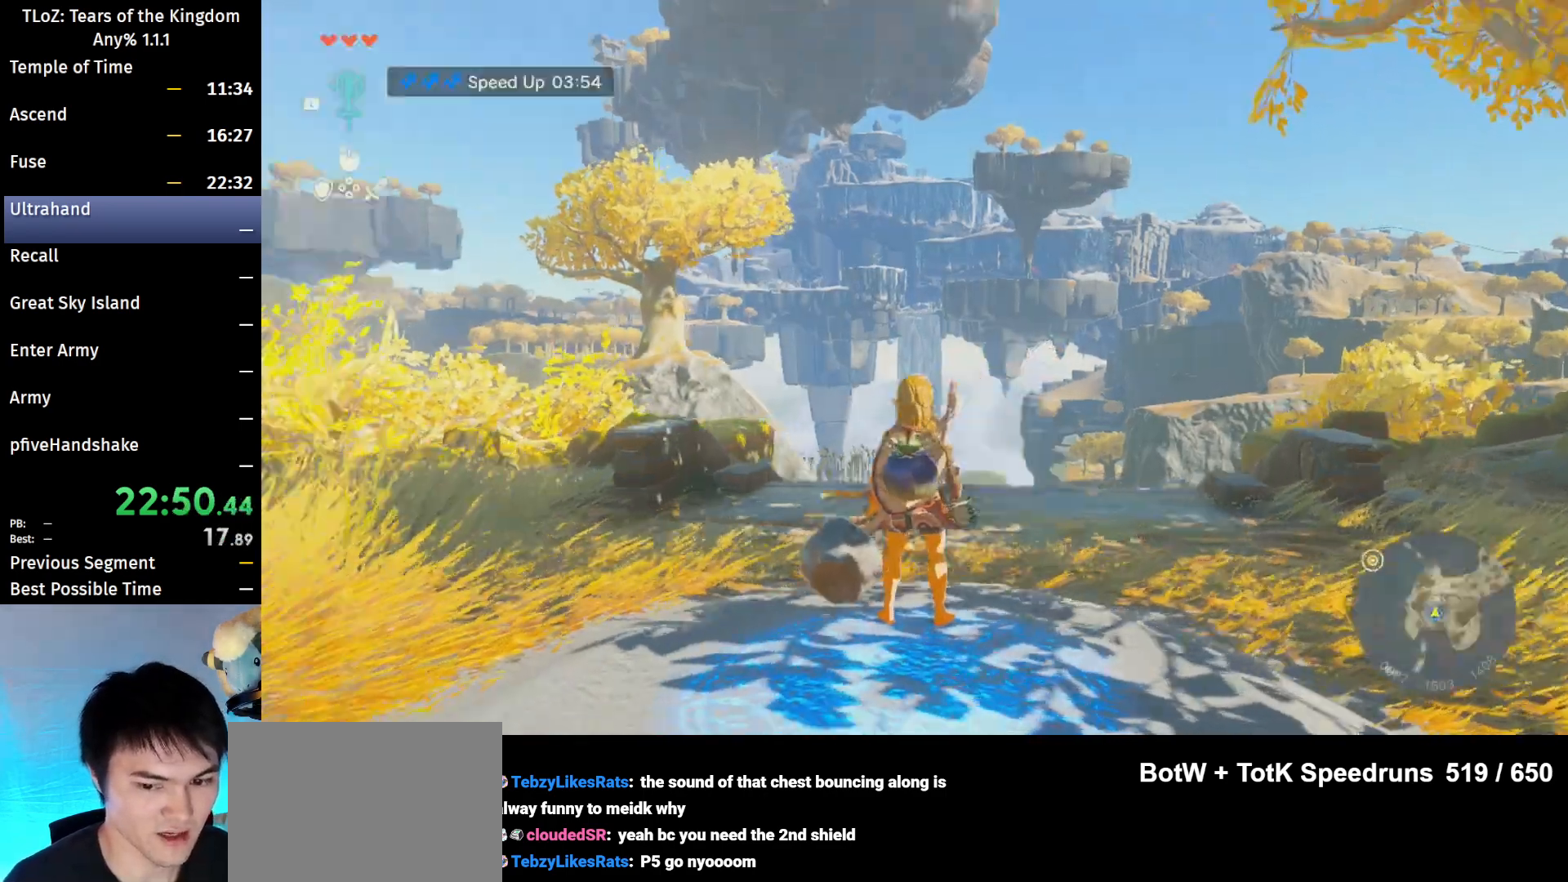
{"buttons": [], "left_stick": "up", "right_stick": "center", "events": [[33, "left_stick", "left"], [233, "left_stick", "up-left"], [433, "left_stick", "up"], [433, "right_stick", "center"]]}
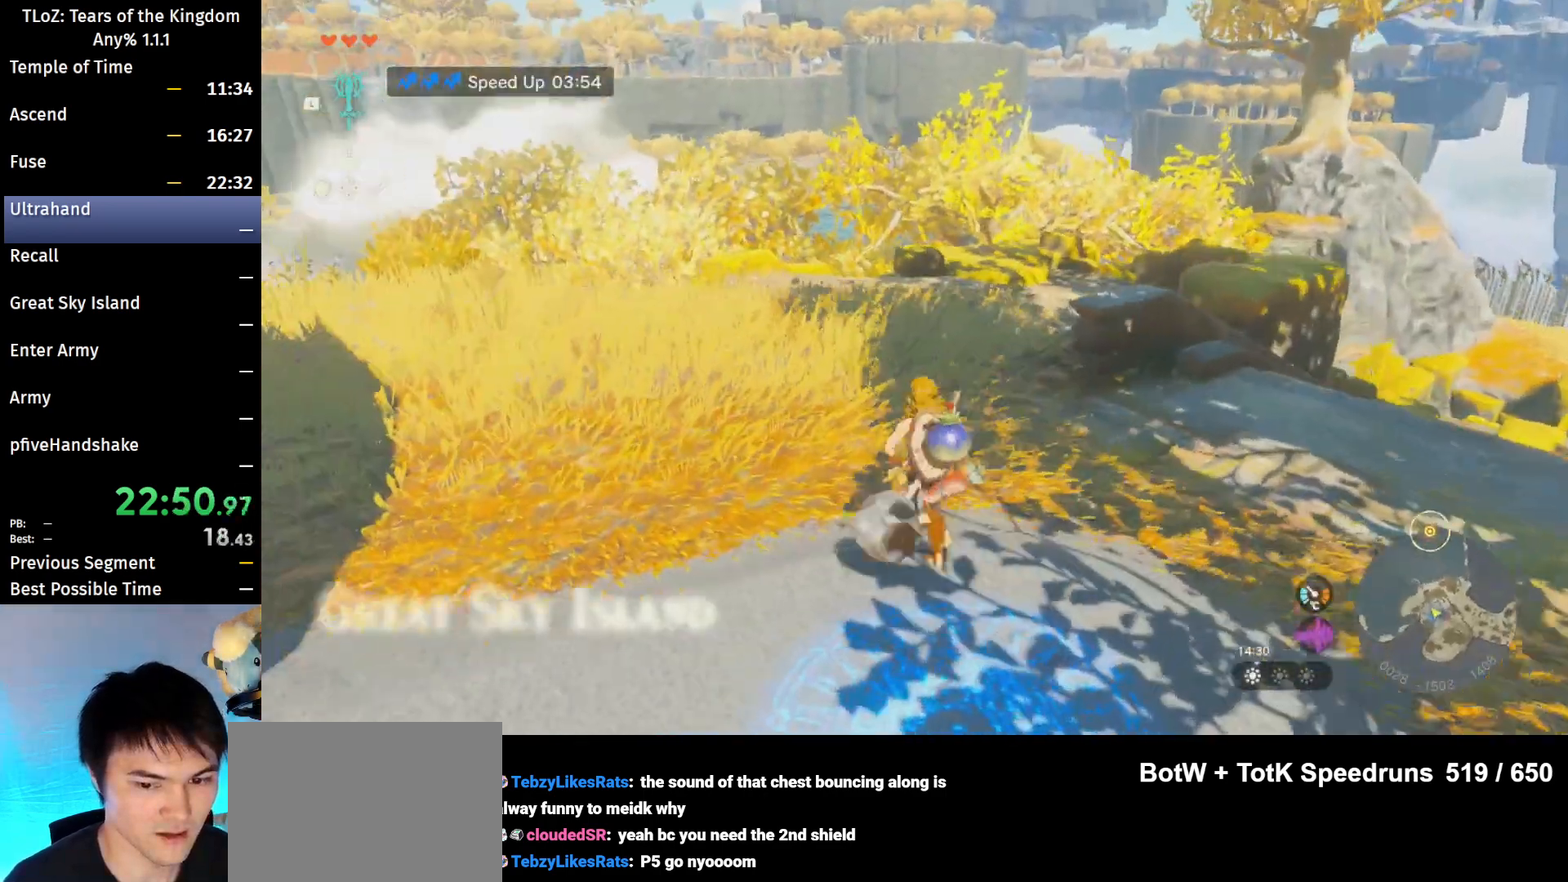
{"buttons": [], "left_stick": "up", "right_stick": "center", "events": [[267, "right_stick", "down"], [400, "right_stick", "center"]]}
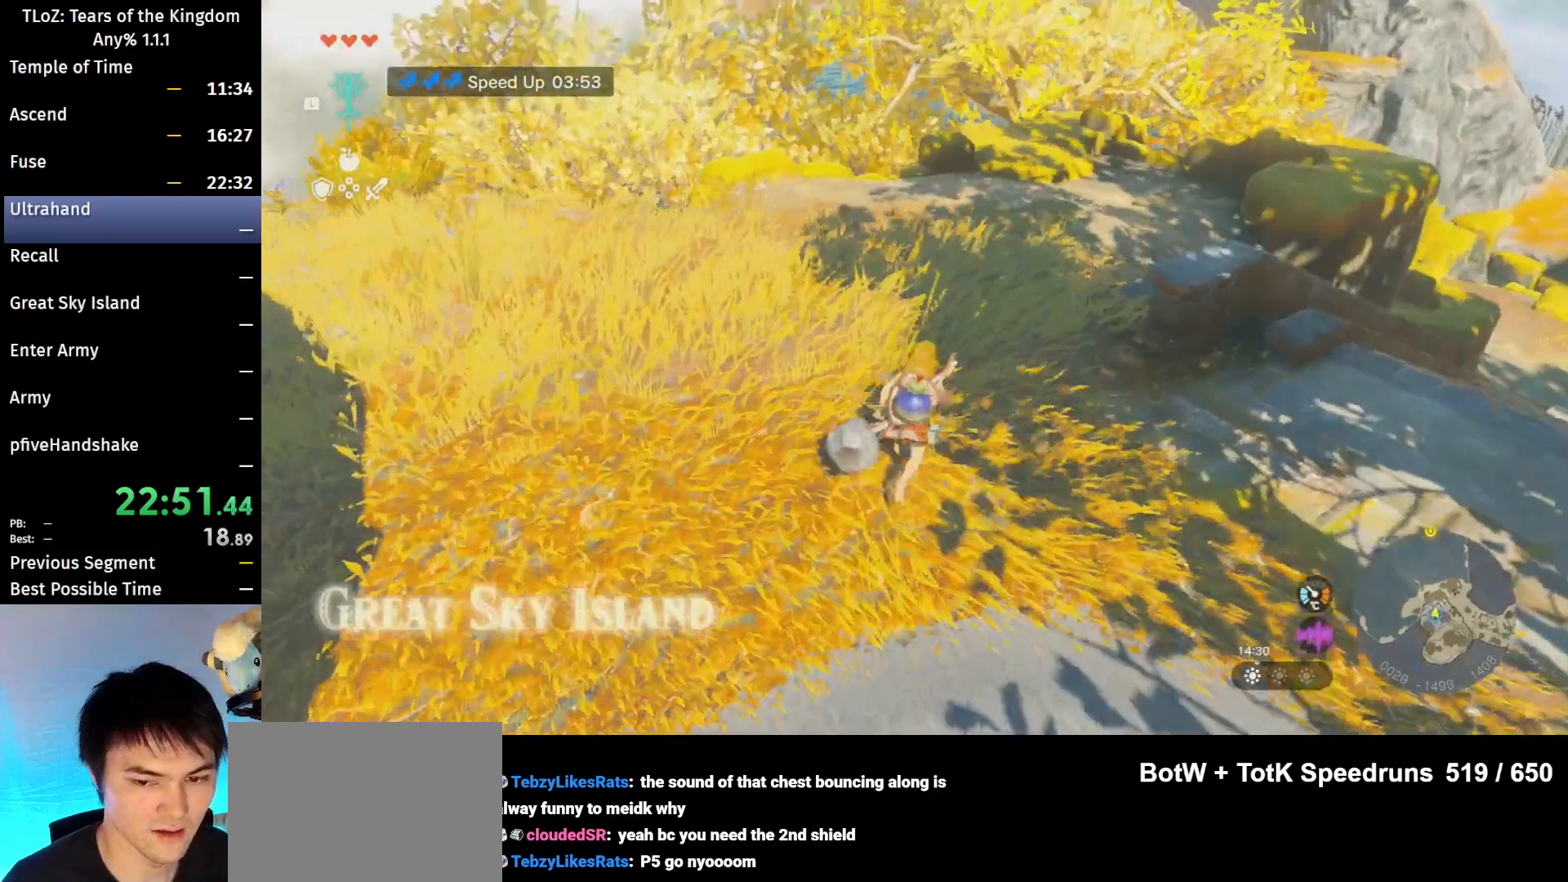
{"buttons": [], "left_stick": "up", "right_stick": "center", "events": [[67, "B", "down"], [100, "B", "up"]]}
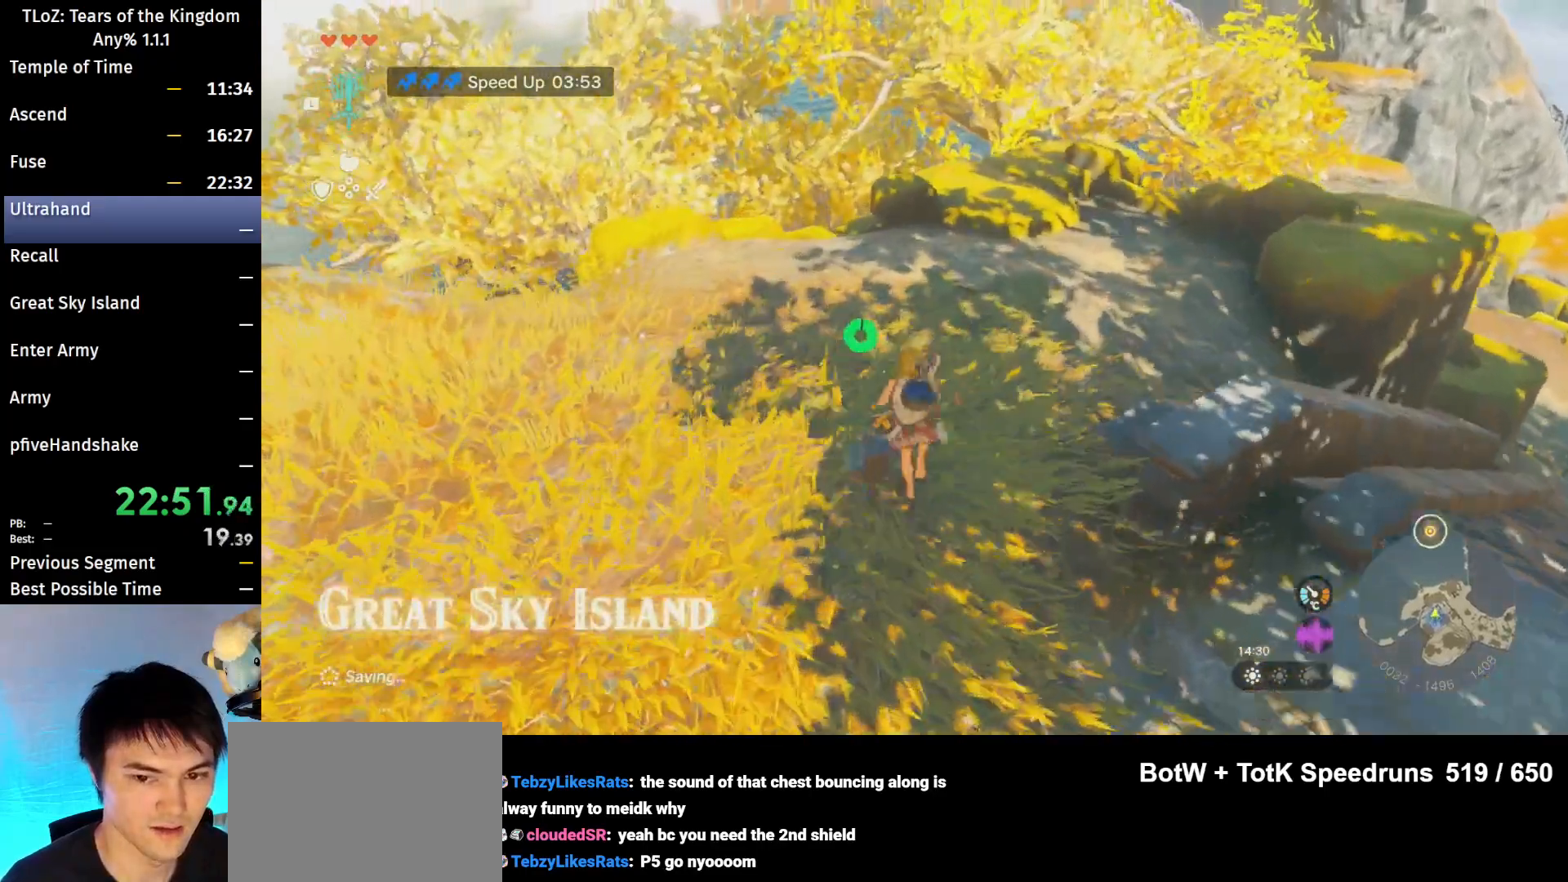
{"buttons": [], "left_stick": "up", "right_stick": "center", "events": [[267, "A", "down"], [267, "L2", "down"], [267, "X", "down"], [300, "X", "up"], [400, "A", "up"], [433, "L2", "up"]]}
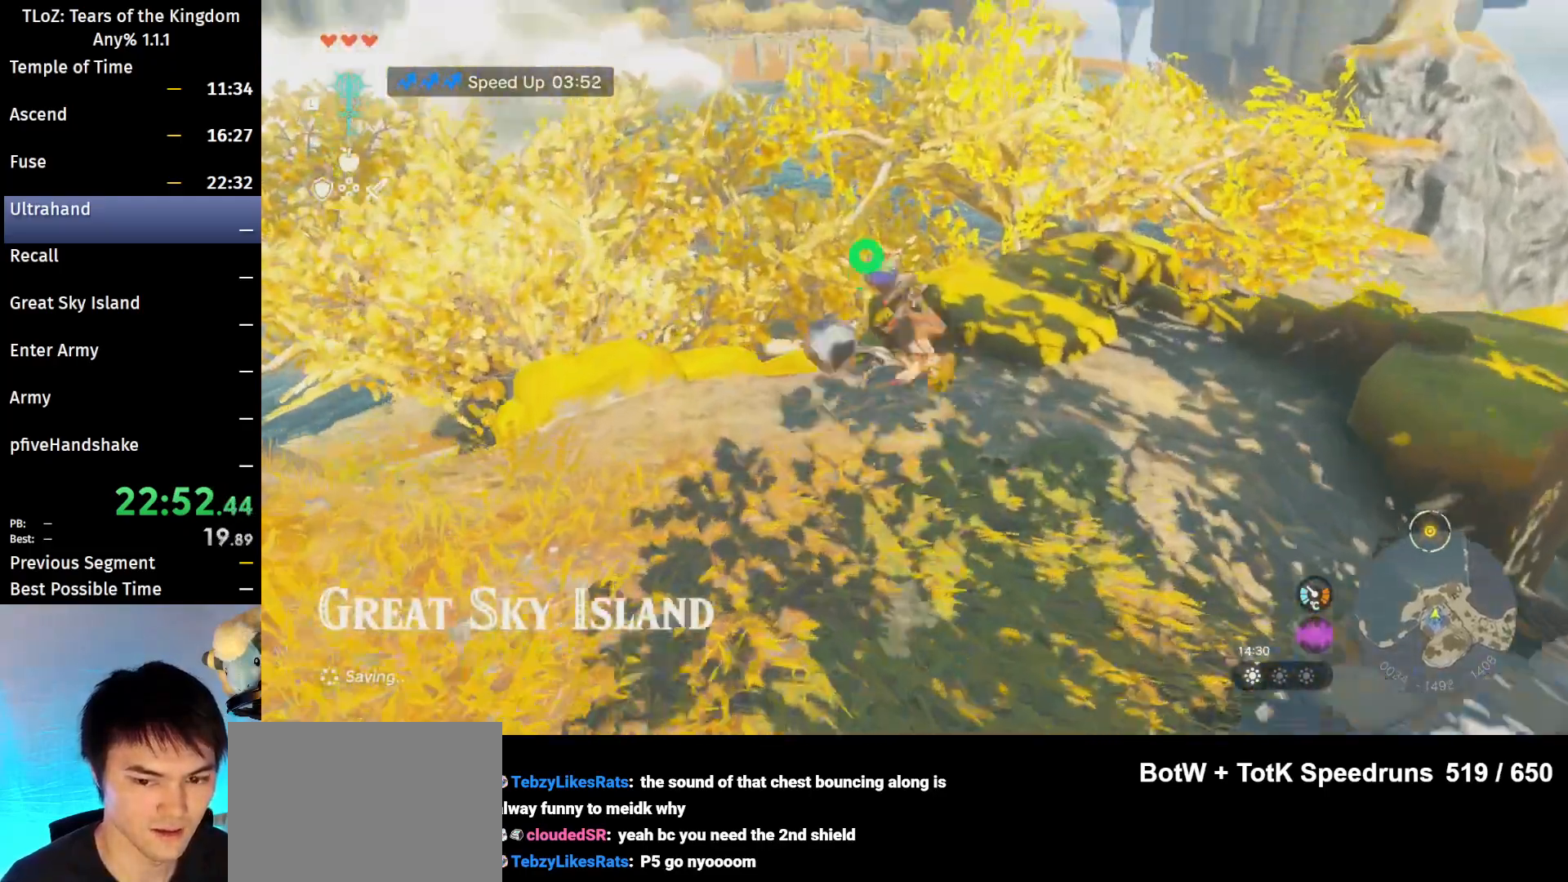
{"buttons": [], "left_stick": "up", "right_stick": "center", "events": [[33, "right_stick", "down"], [133, "right_stick", "center"]]}
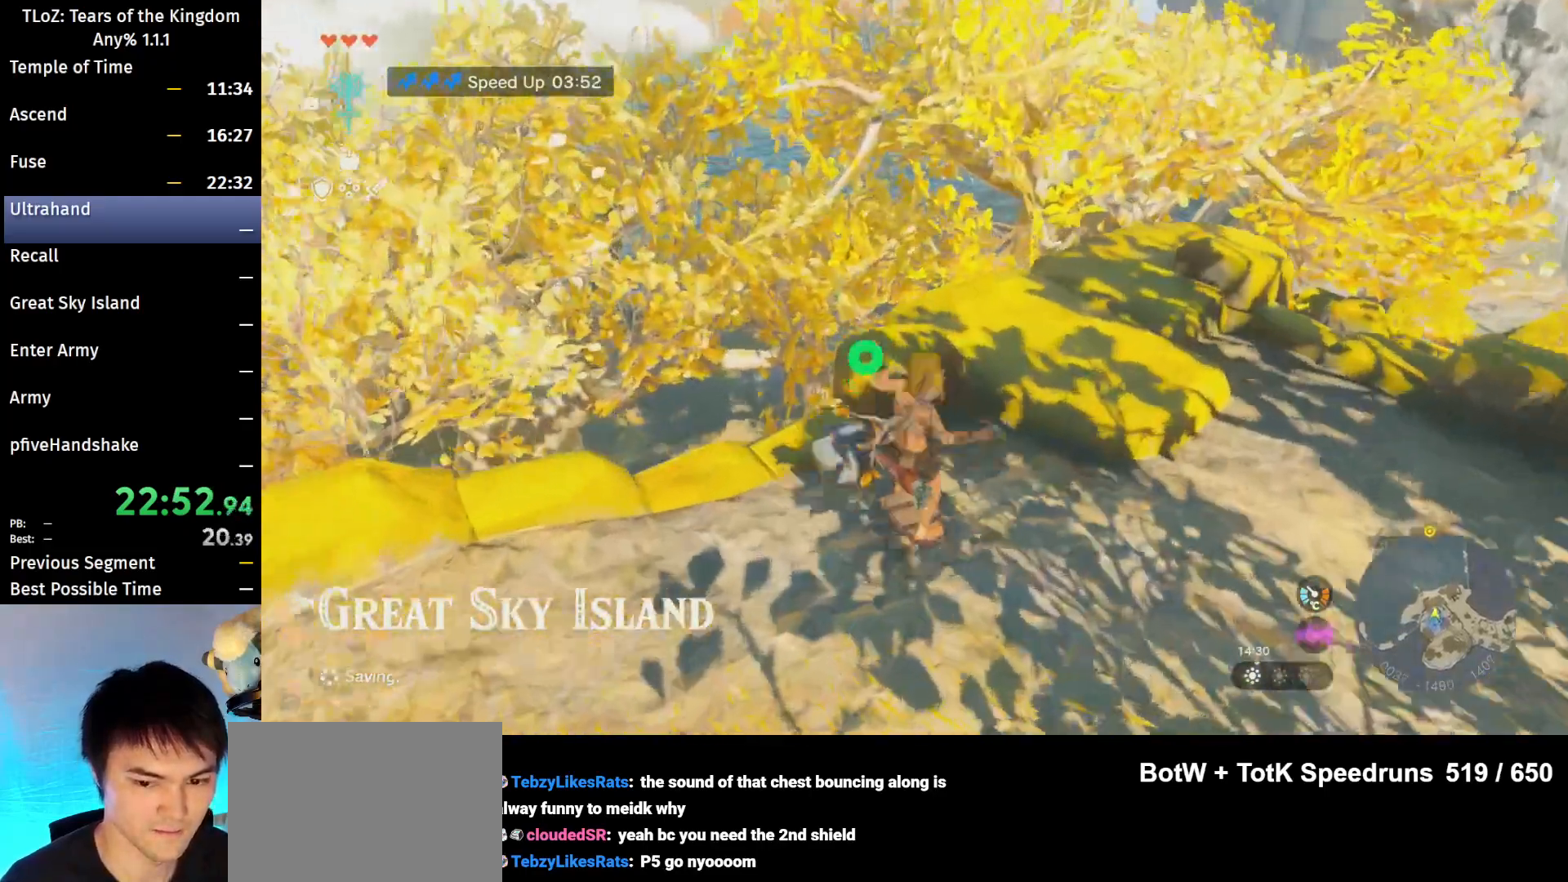
{"buttons": [], "left_stick": "up", "right_stick": "center", "events": []}
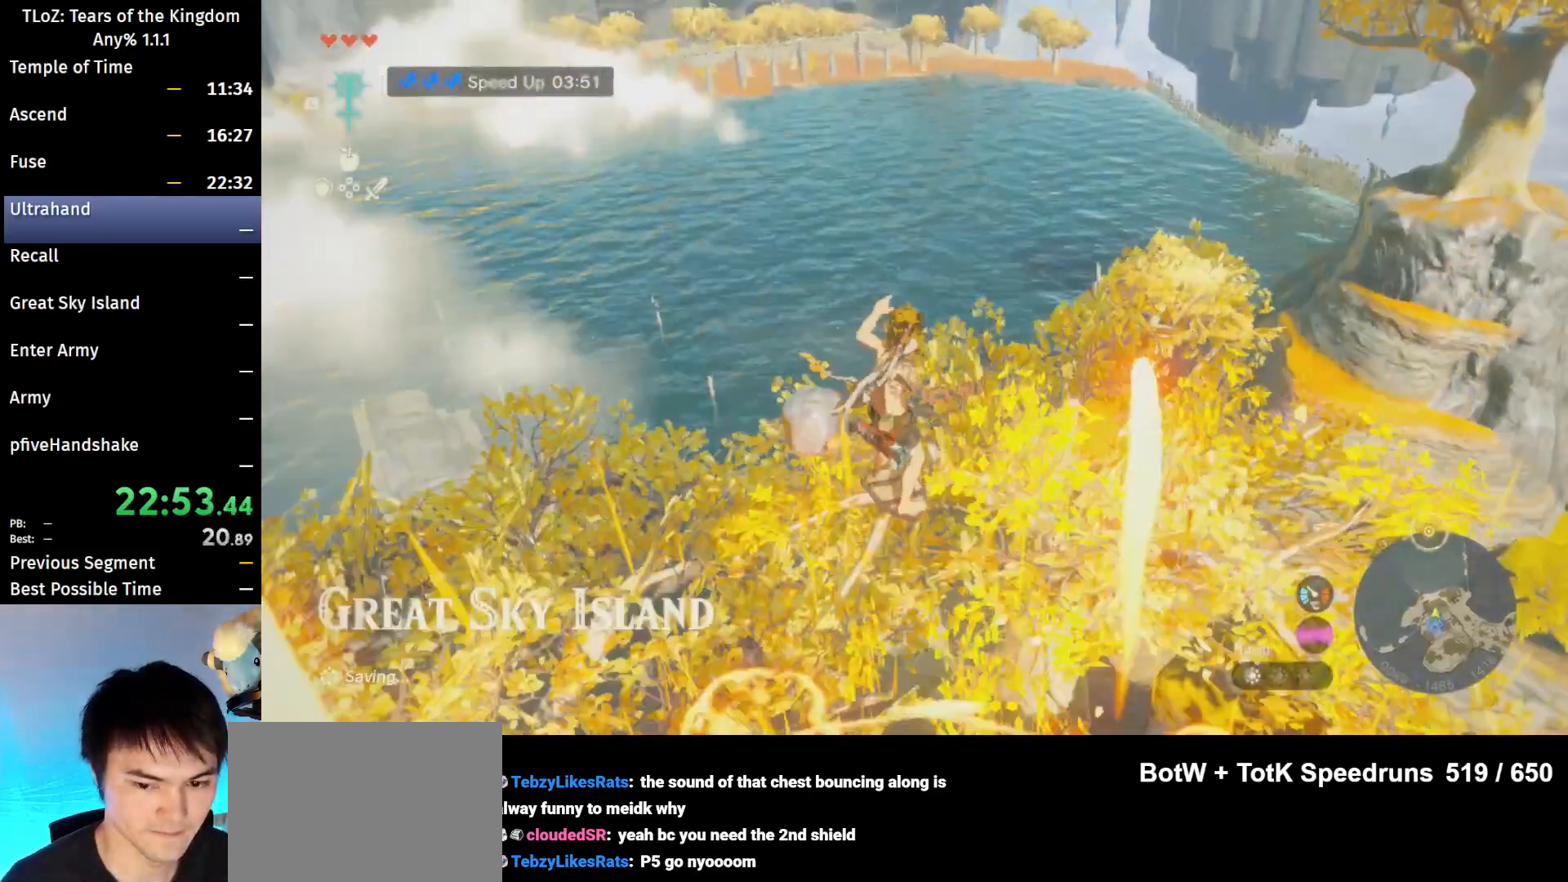
{"buttons": [], "left_stick": "up", "right_stick": "center", "events": [[300, "right_stick", "right"], [433, "right_stick", "center"]]}
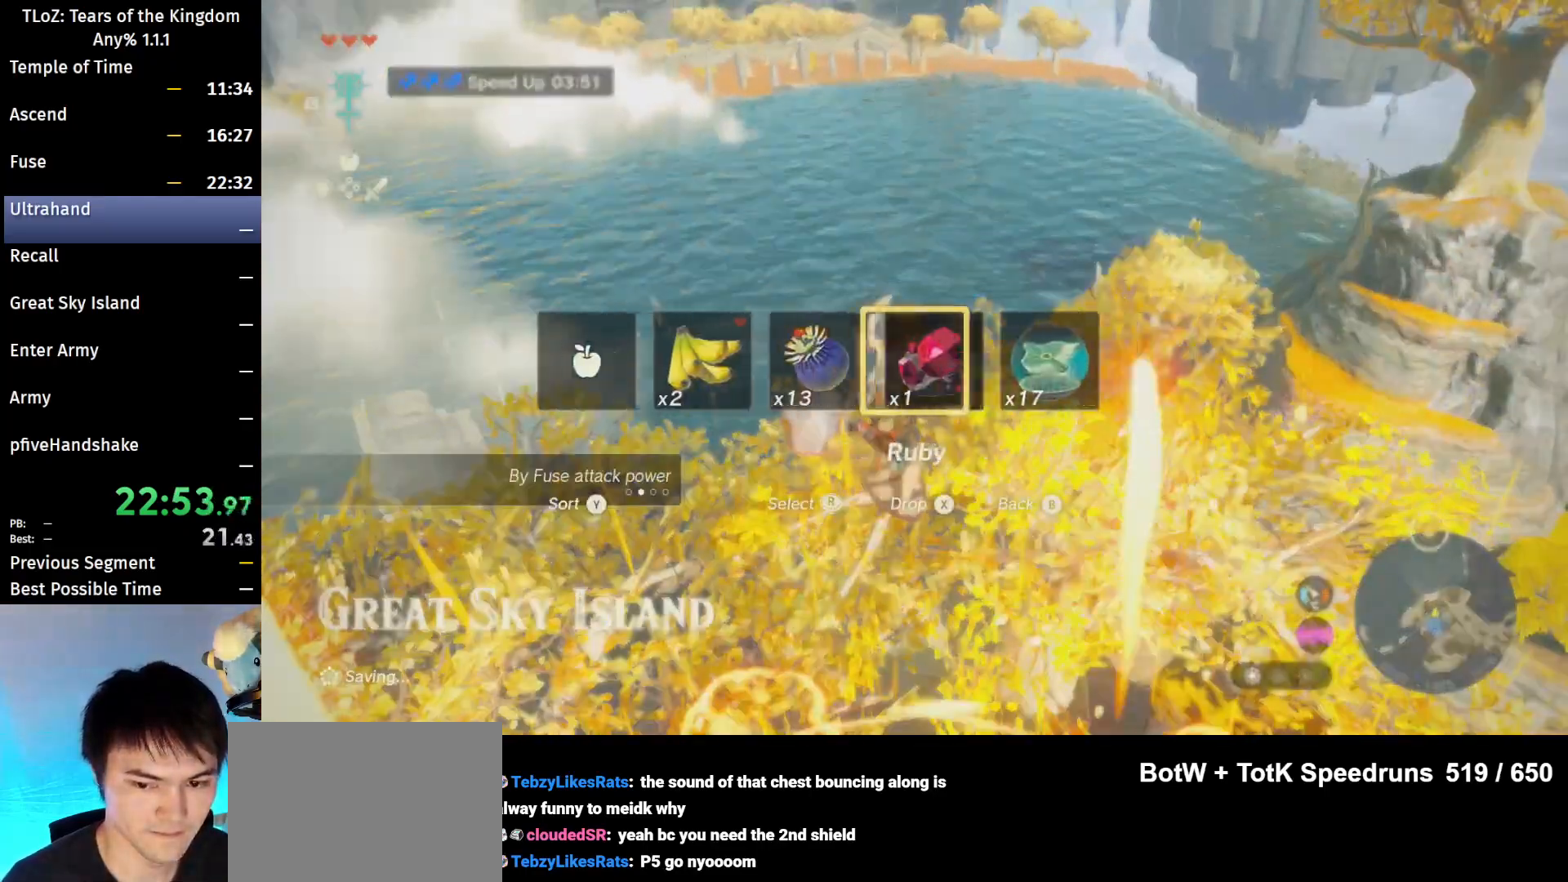
{"buttons": [], "left_stick": "up", "right_stick": "center", "events": [[133, "right_stick", "right"], [233, "right_stick", "center"], [333, "X", "down"], [467, "X", "up"]]}
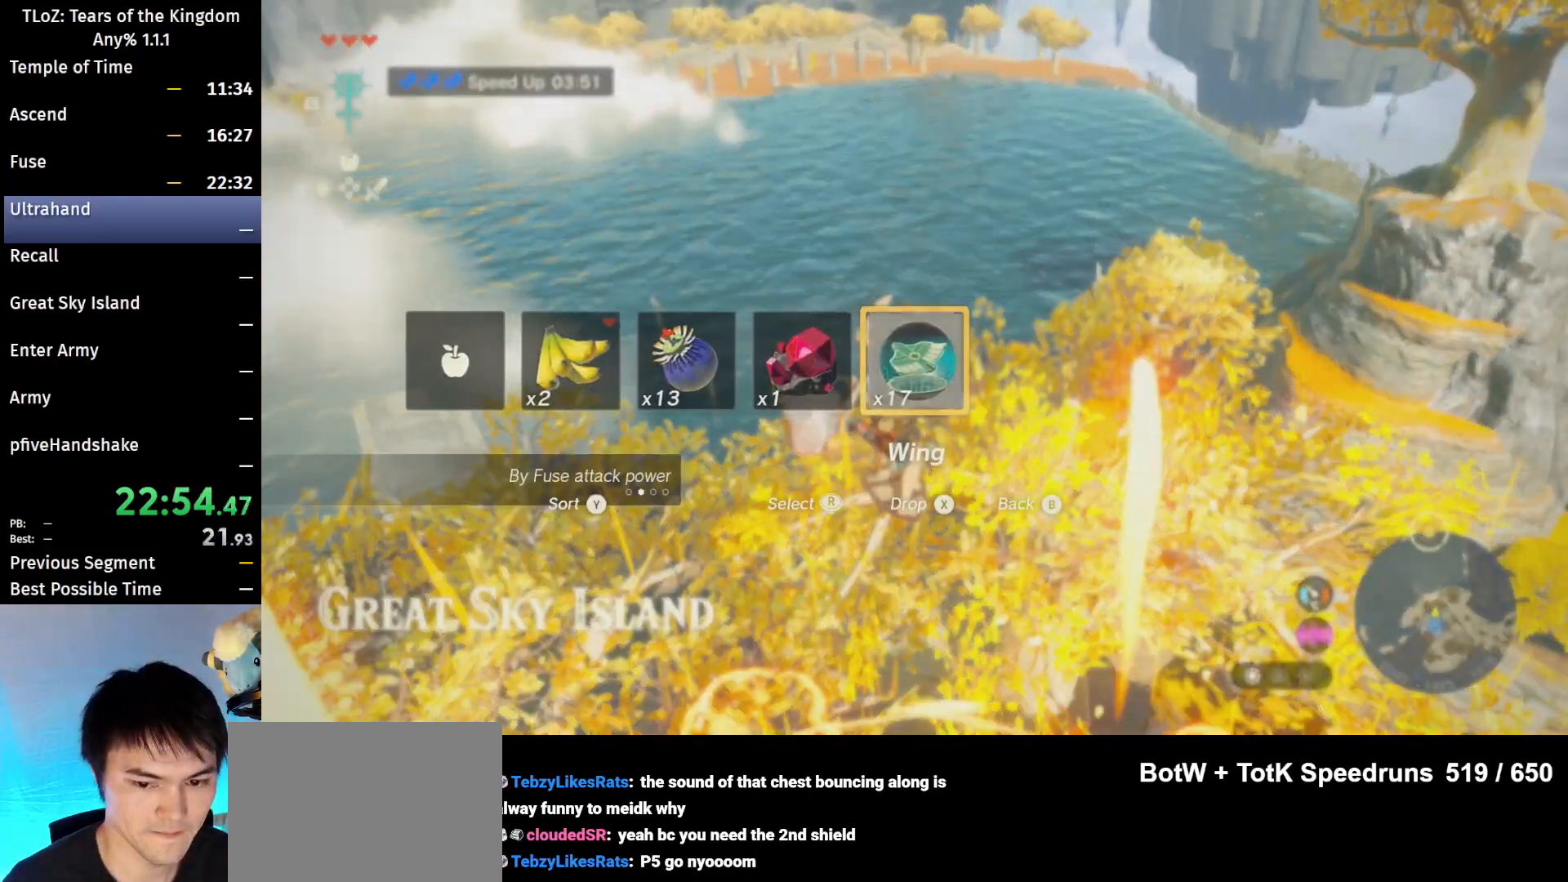
{"buttons": [], "left_stick": "up", "right_stick": "center", "events": [[133, "B", "down"], [167, "B", "up"], [267, "B", "down"], [333, "B", "up"], [400, "B", "down"], [500, "B", "up"]]}
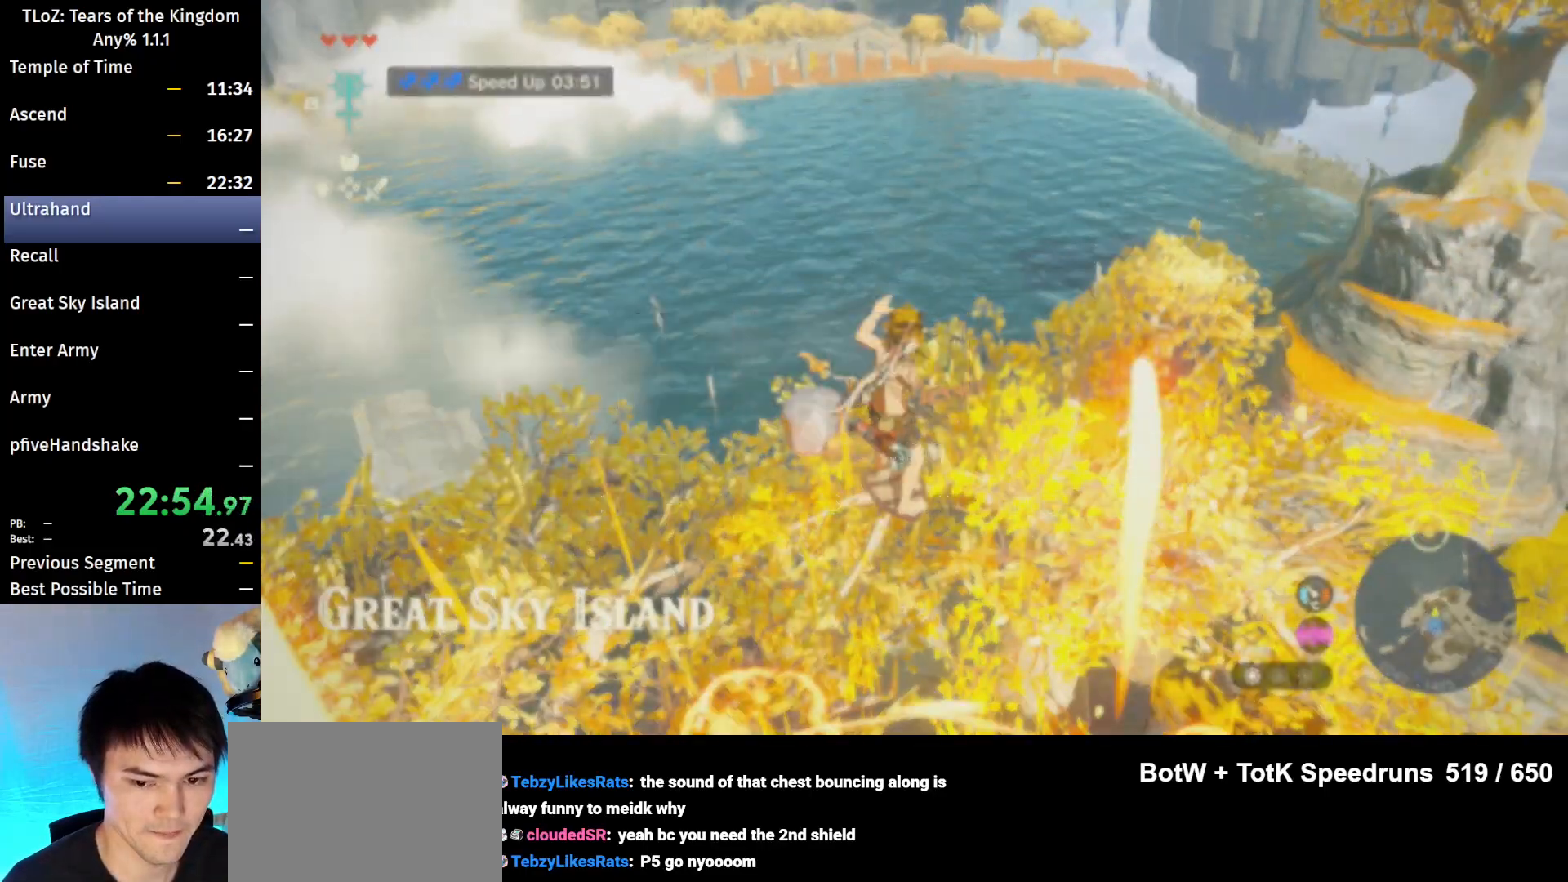
{"buttons": [], "left_stick": "up", "right_stick": "center", "events": [[67, "B", "down"], [133, "B", "up"], [233, "B", "down"], [267, "B", "up"], [367, "B", "down"], [433, "B", "up"]]}
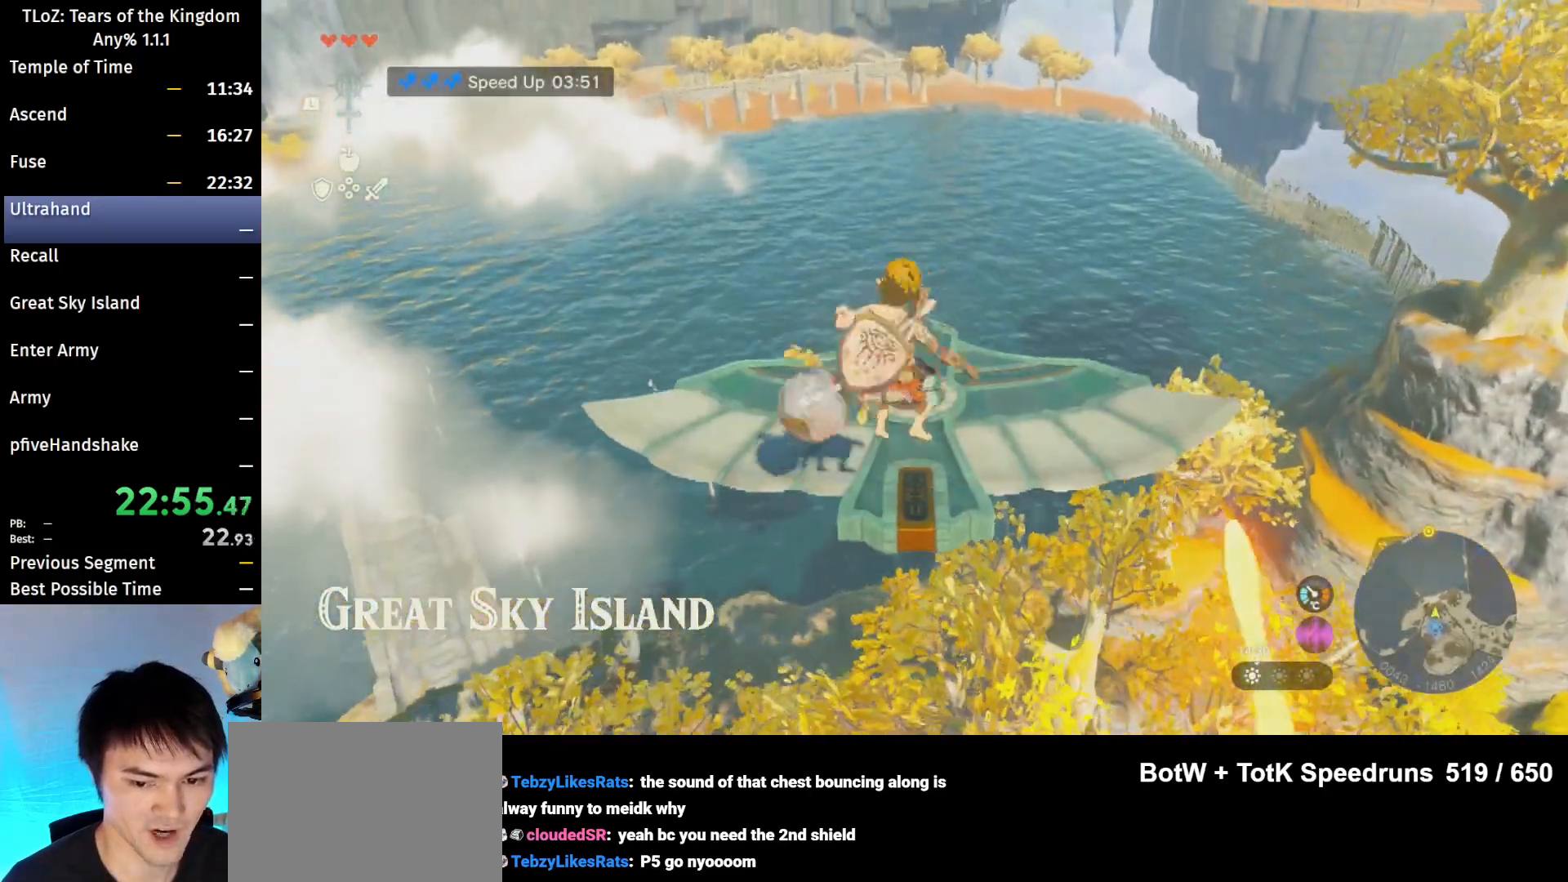
{"buttons": [], "left_stick": "up", "right_stick": "center", "events": []}
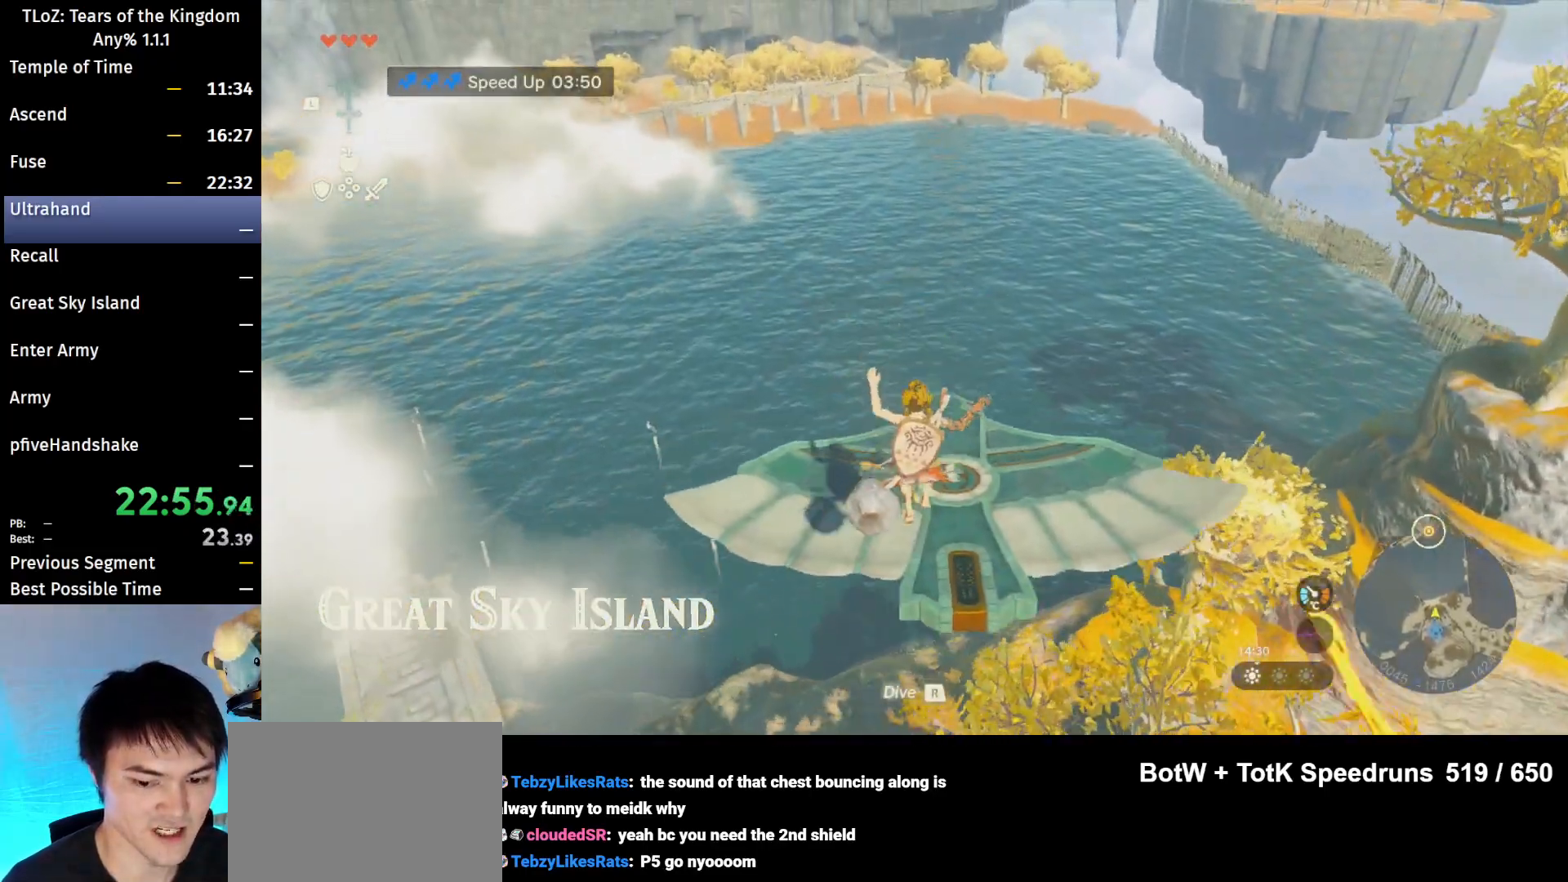
{"buttons": [], "left_stick": "up", "right_stick": "center", "events": []}
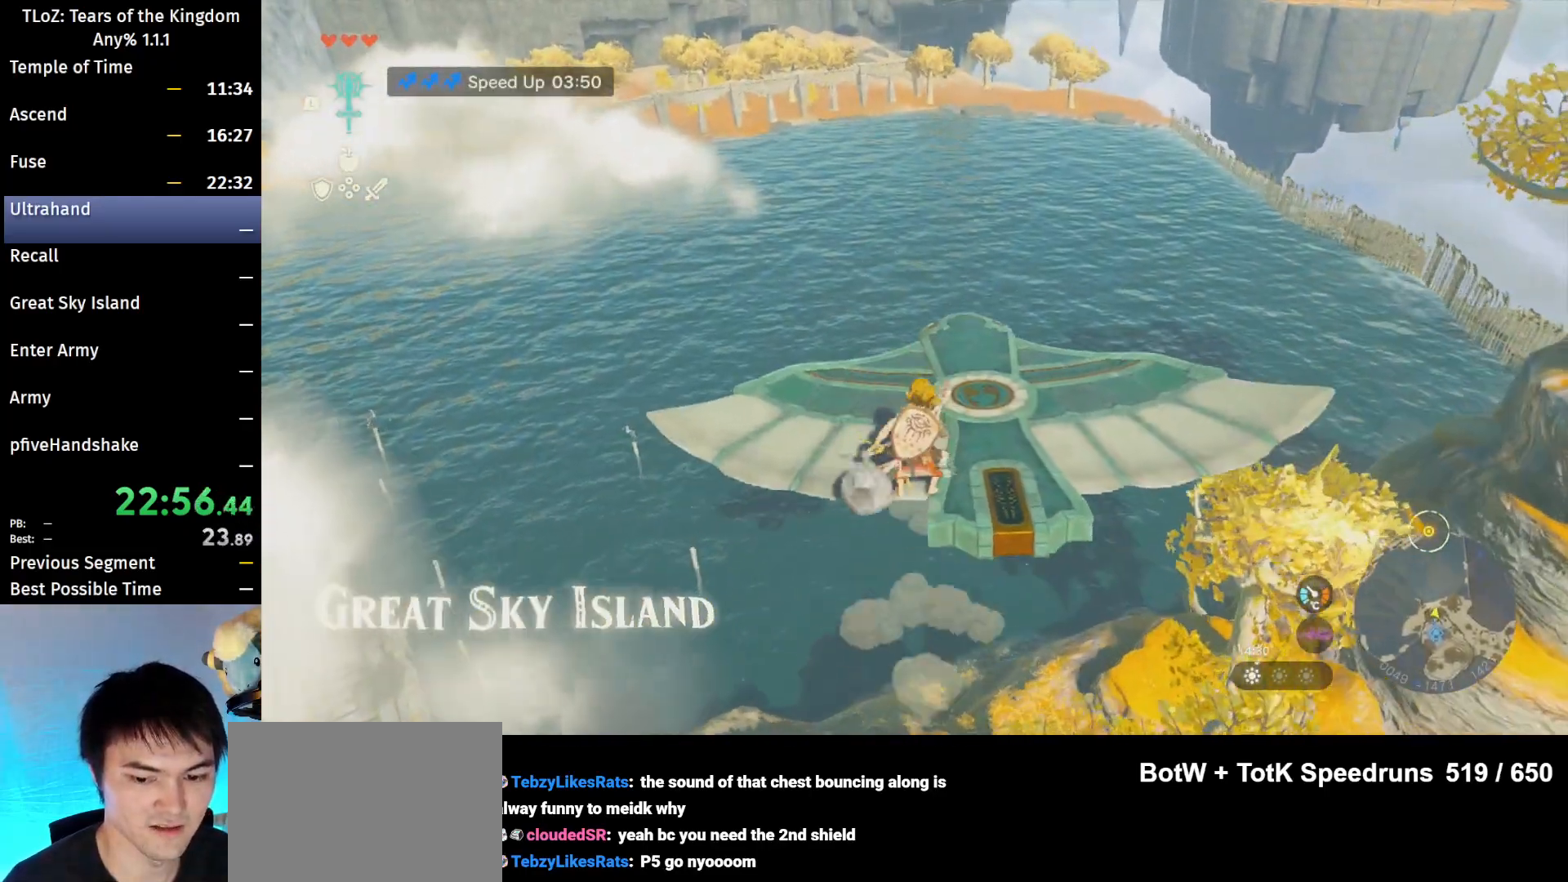
{"buttons": ["L2"], "left_stick": "up", "right_stick": "down", "events": [[433, "L2", "down"], [433, "right_stick", "down"]]}
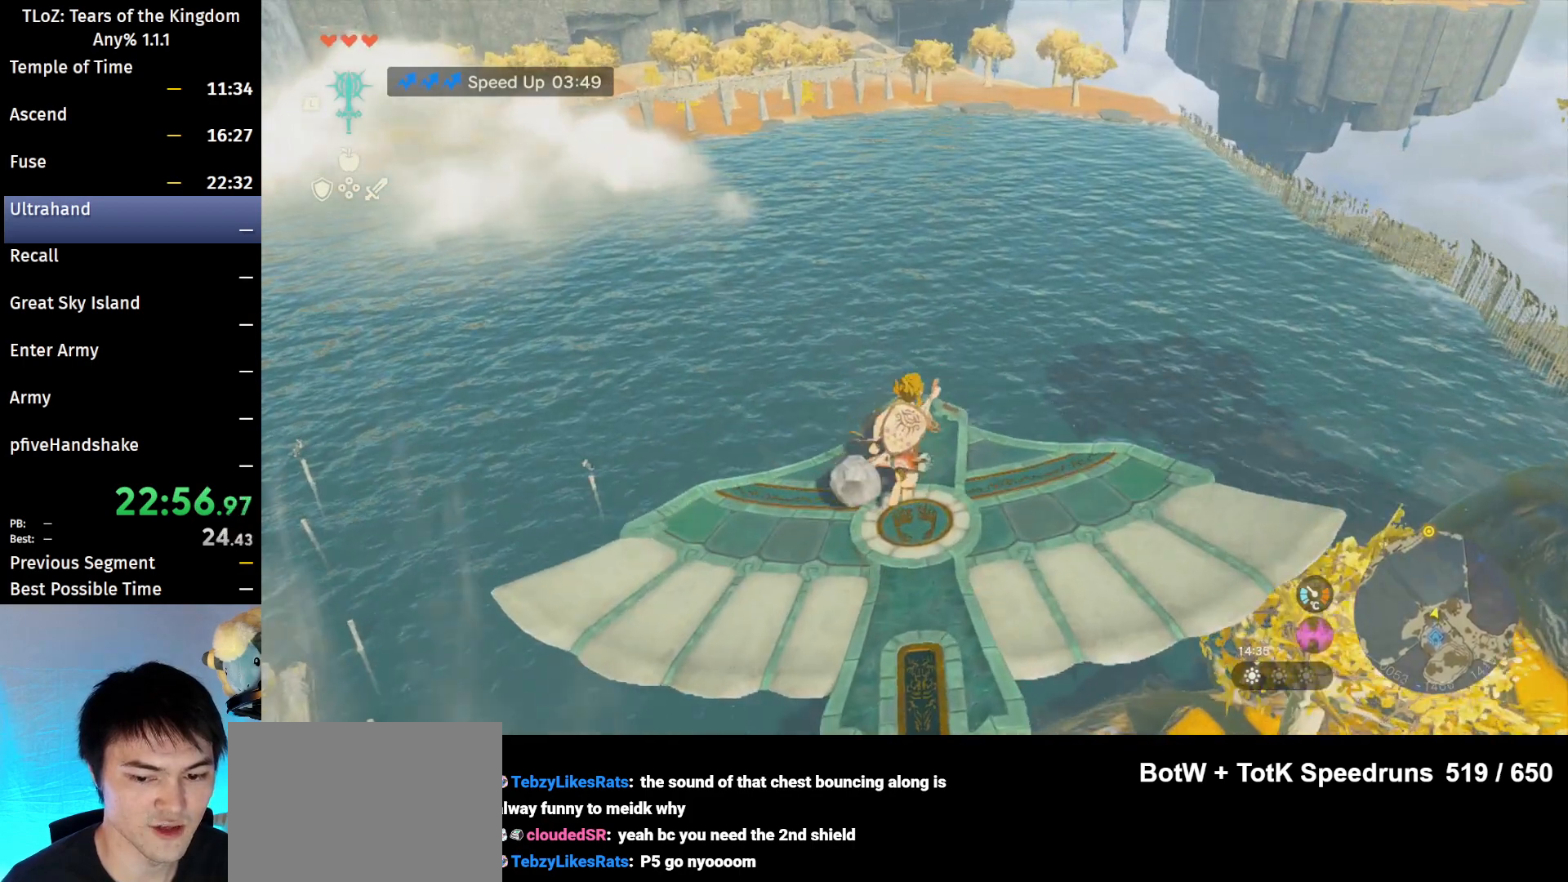
{"buttons": ["L2"], "left_stick": "down", "right_stick": "center", "events": [[33, "left_stick", "center"], [100, "right_stick", "center"], [133, "left_stick", "down"]]}
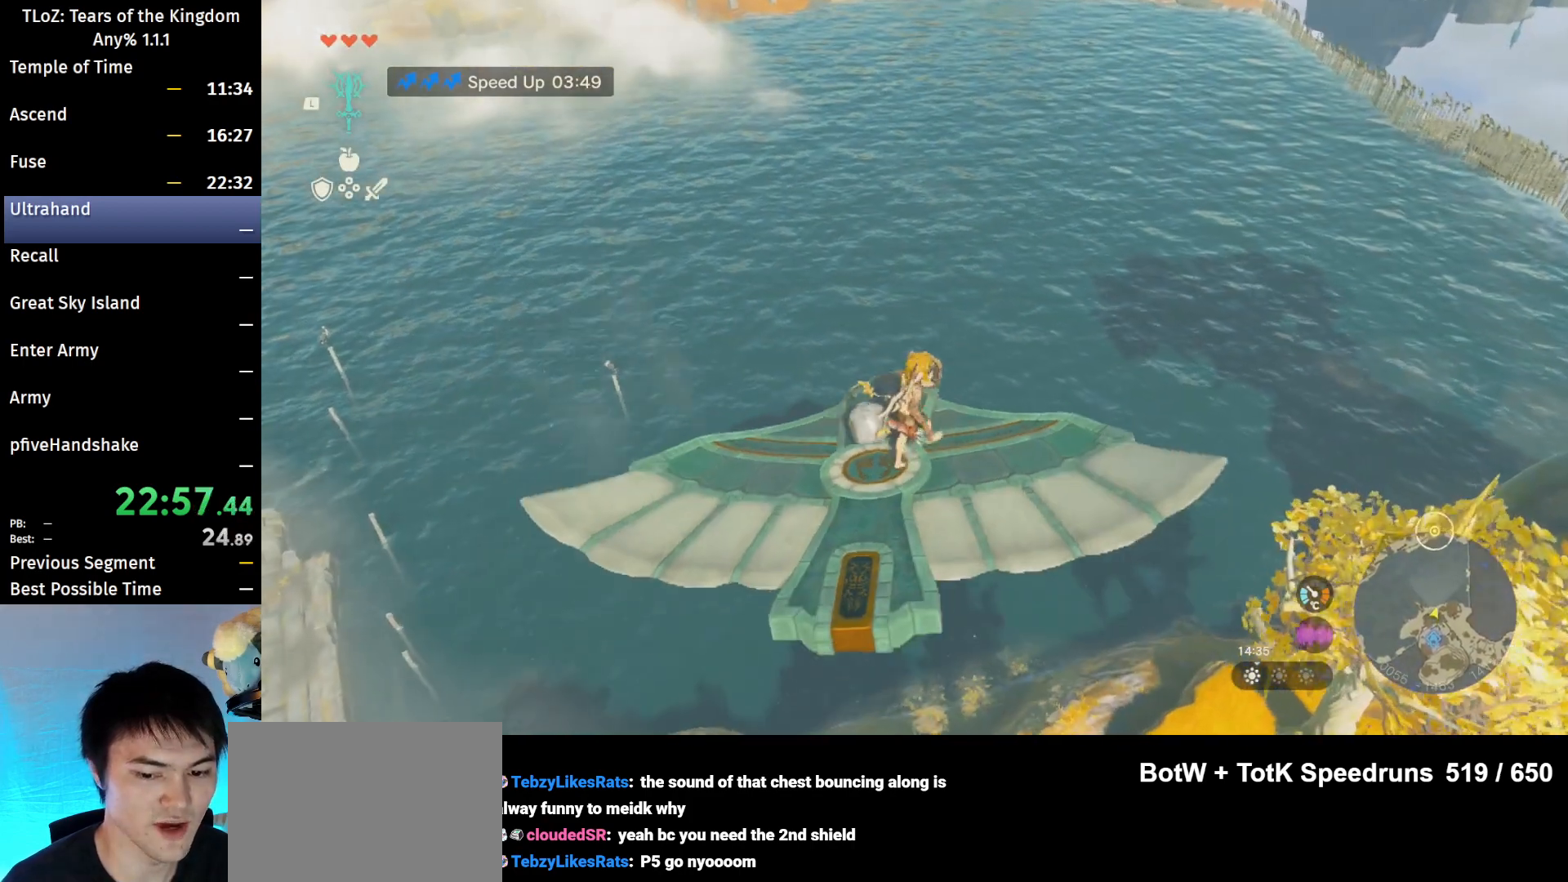
{"buttons": ["L2"], "left_stick": "center", "right_stick": "center", "events": [[133, "left_stick", "center"]]}
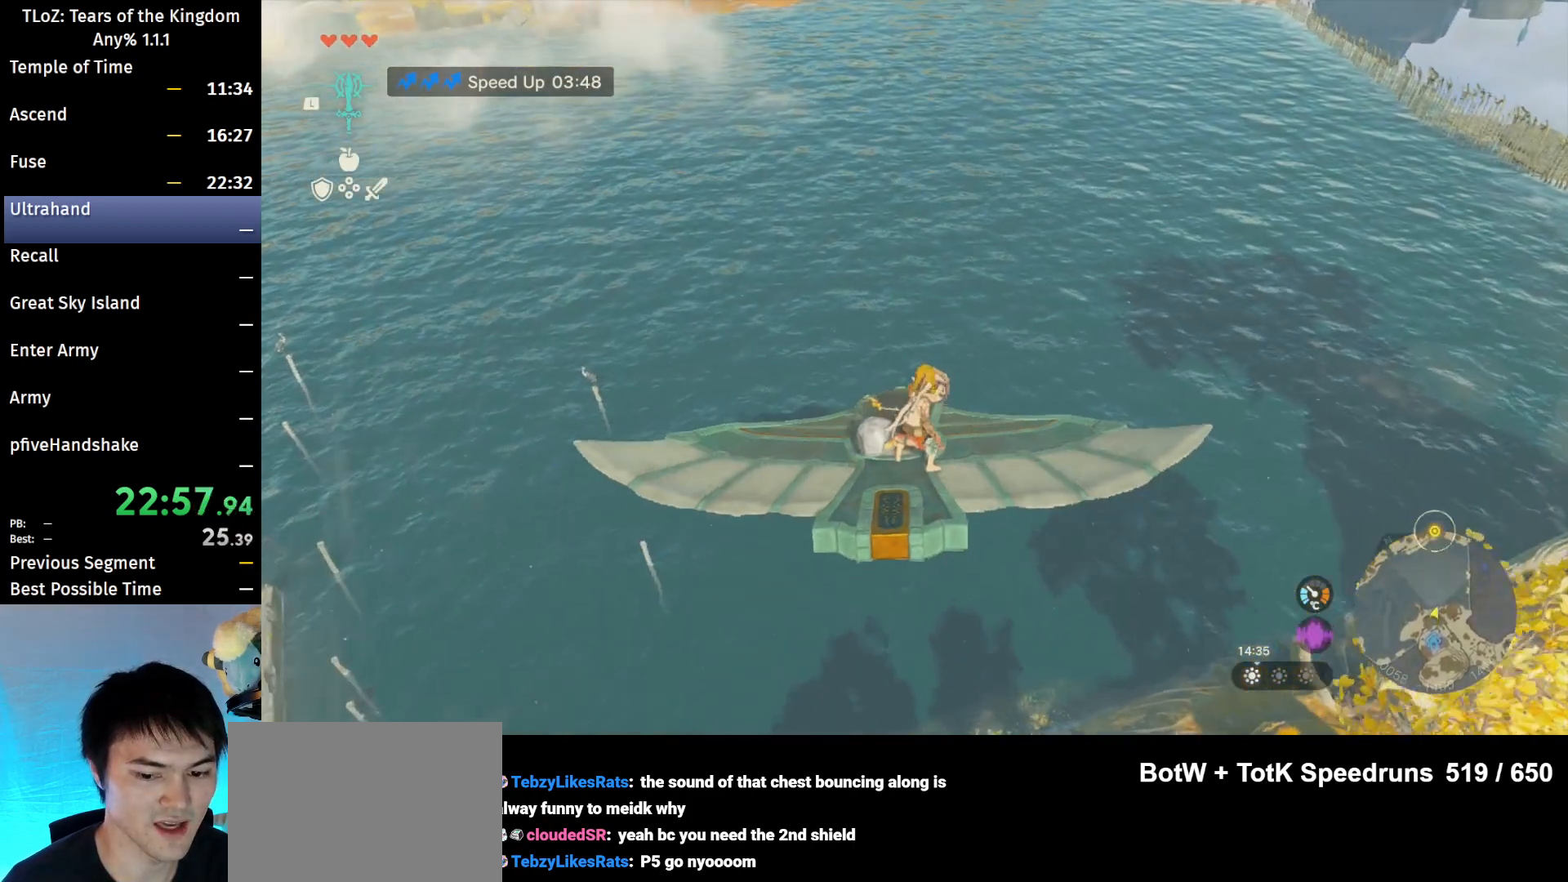
{"buttons": ["L2"], "left_stick": "center", "right_stick": "center", "events": [[300, "right_stick", "up"], [500, "right_stick", "center"]]}
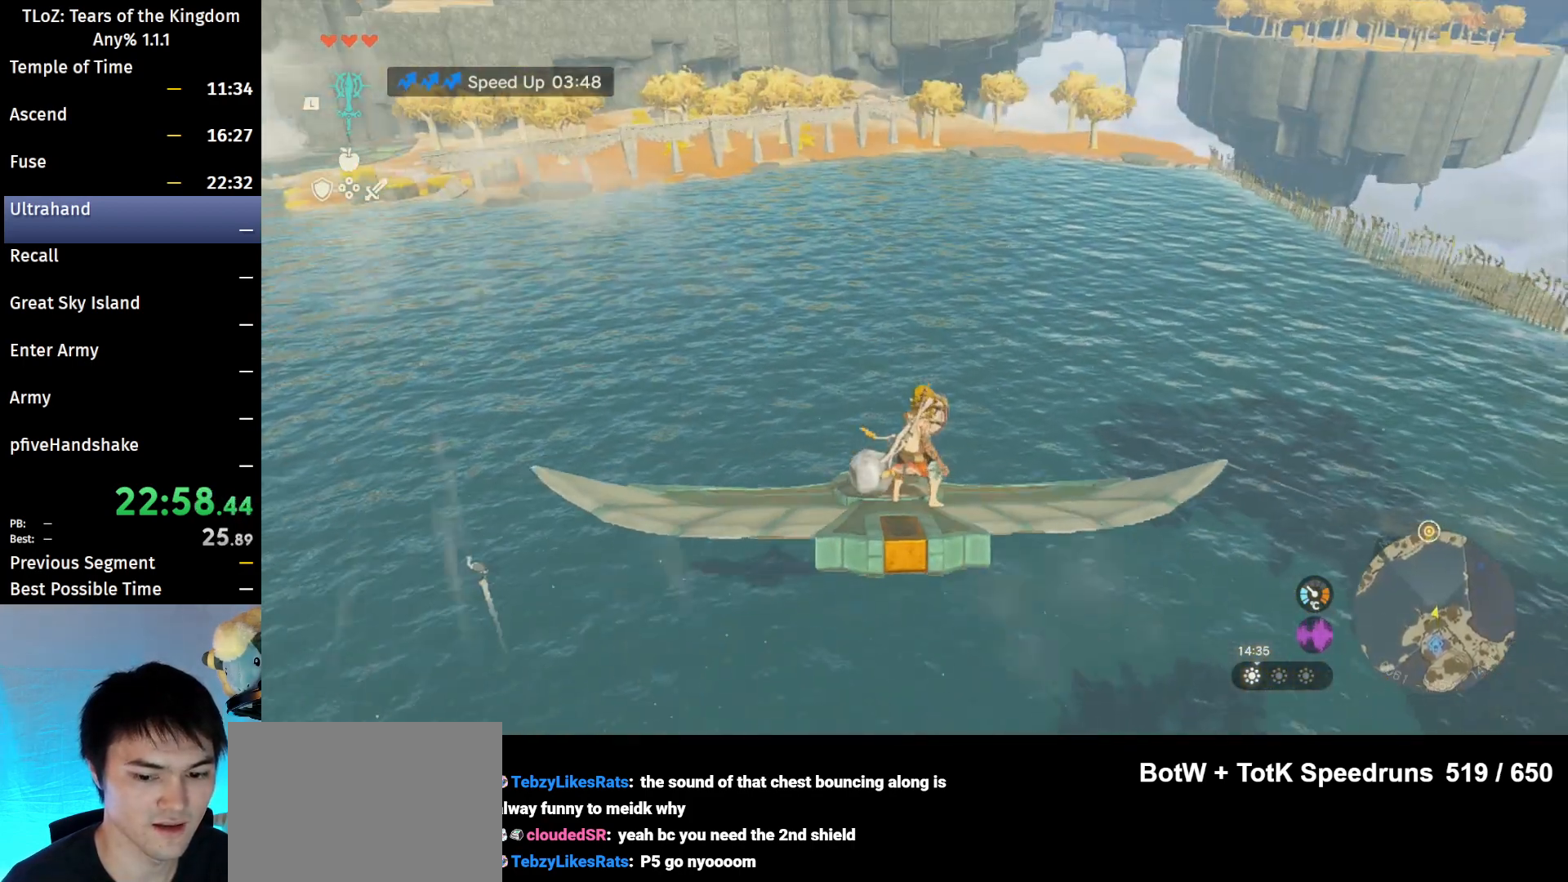
{"buttons": ["L2"], "left_stick": "center", "right_stick": "center", "events": []}
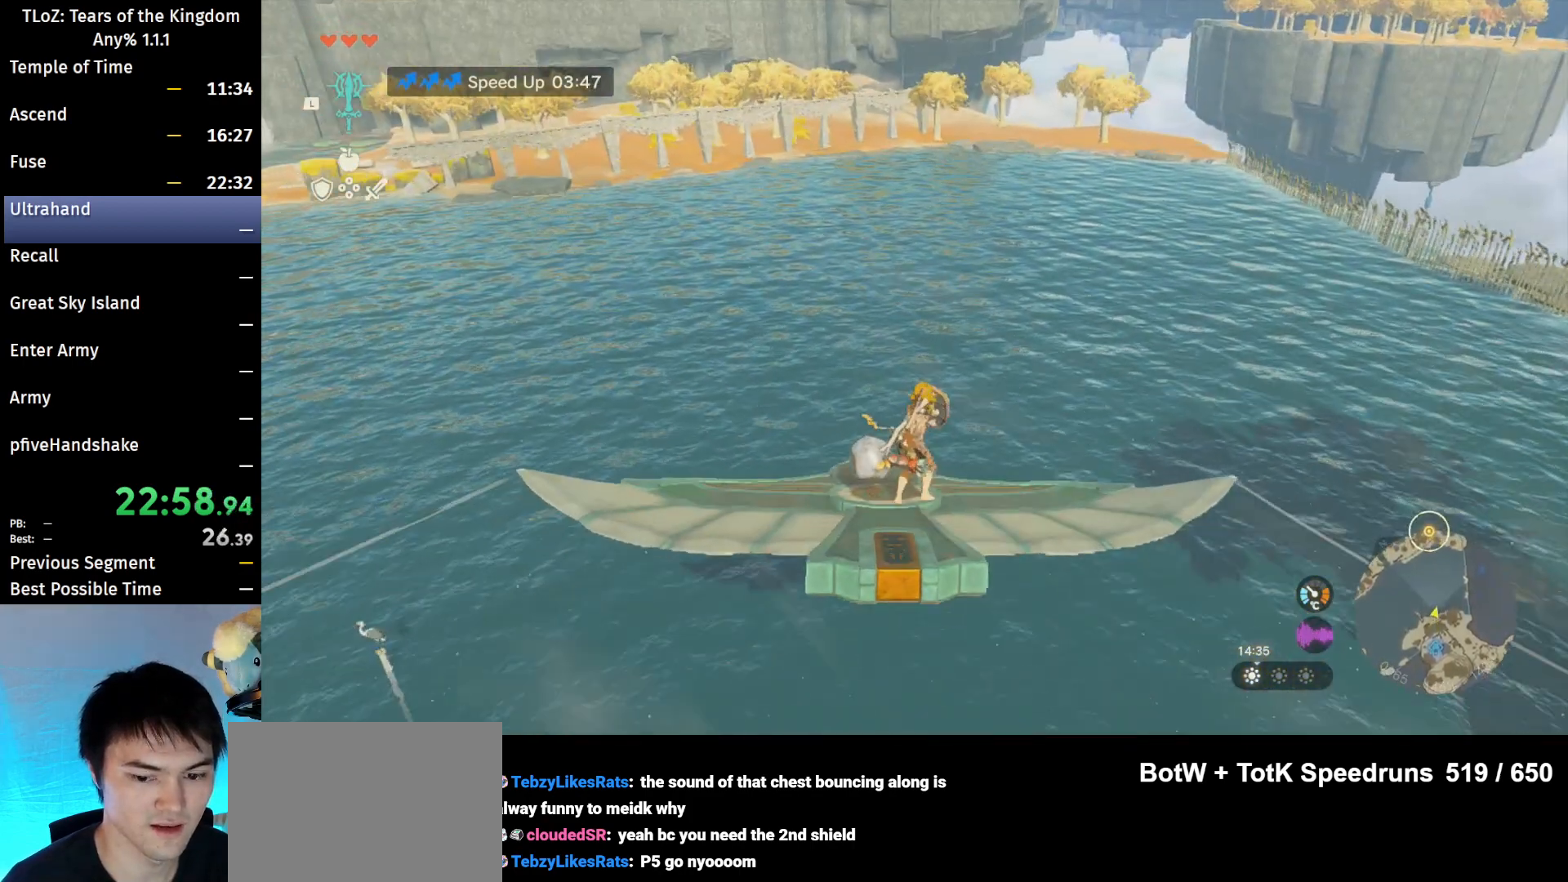
{"buttons": ["L2"], "left_stick": "center", "right_stick": "center", "events": [[300, "left_stick", "up"], [467, "left_stick", "center"]]}
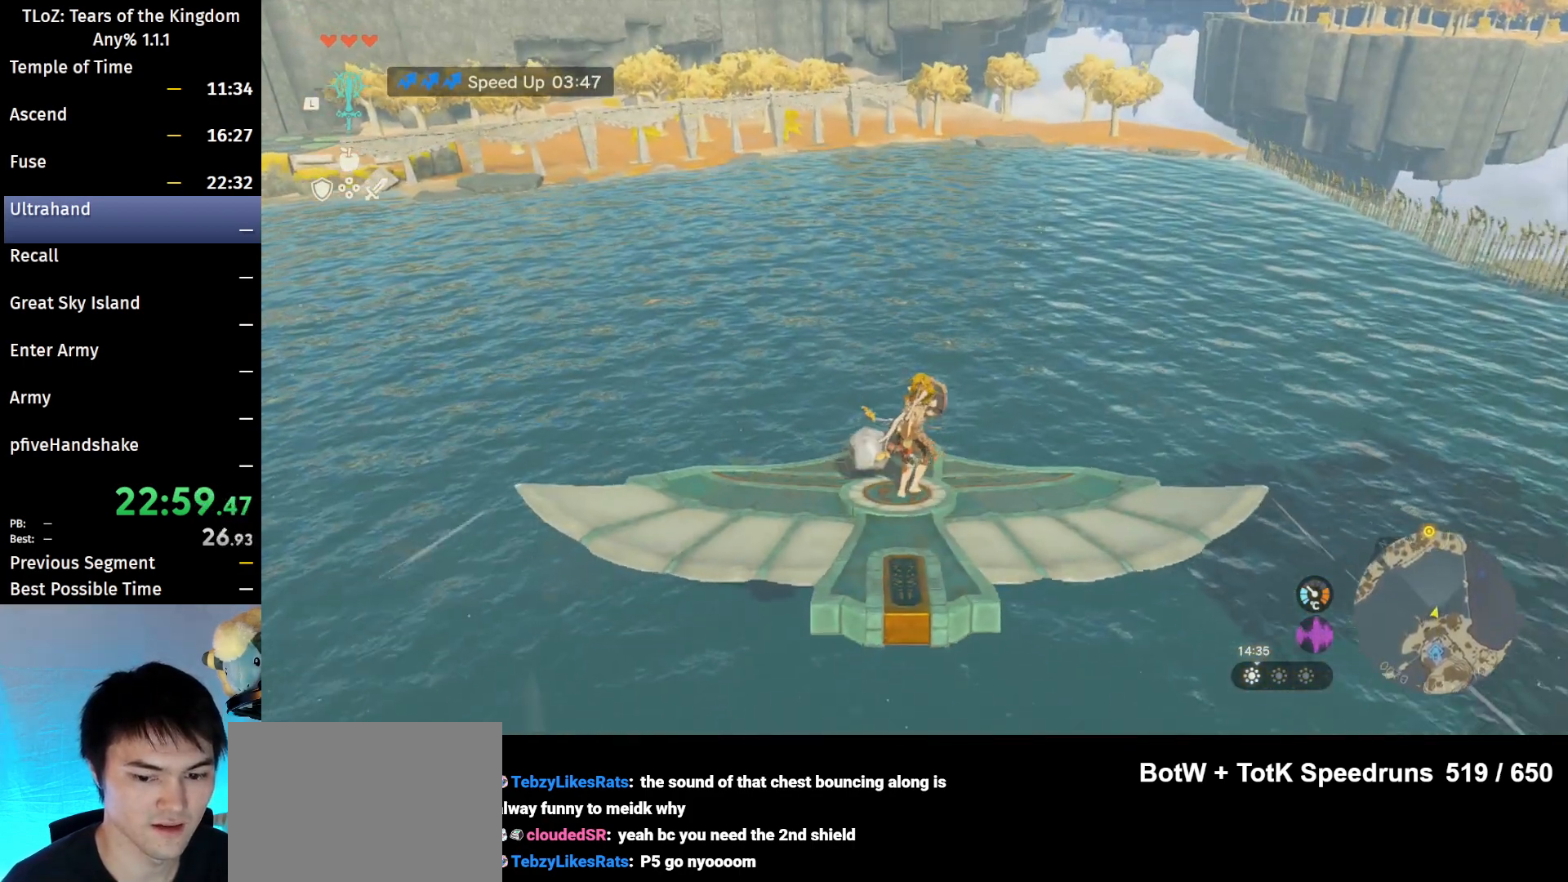
{"buttons": ["L2"], "left_stick": "center", "right_stick": "center", "events": []}
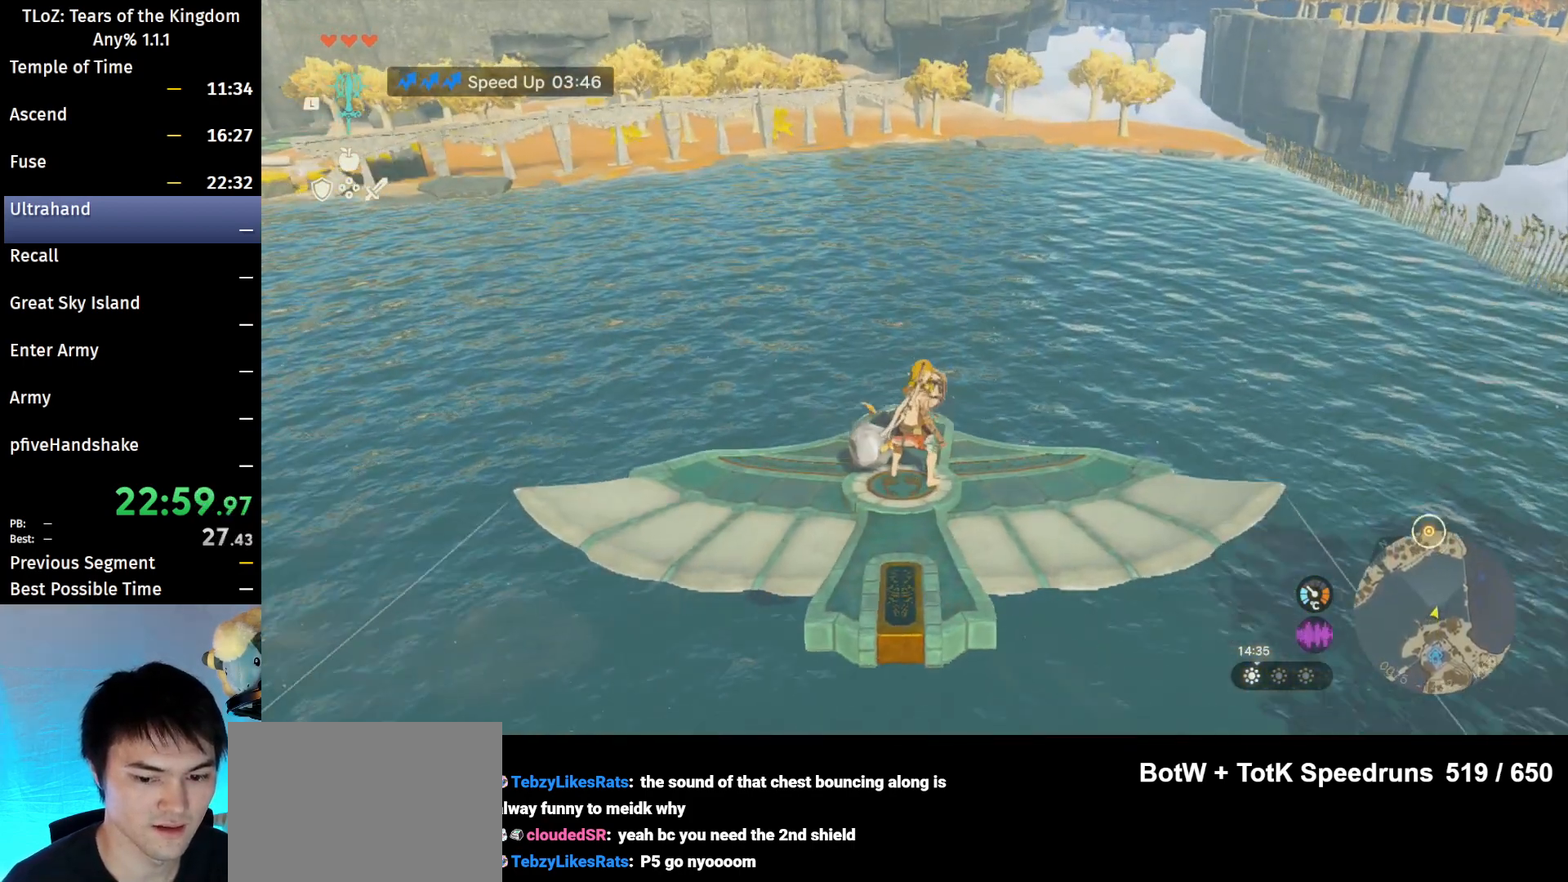
{"buttons": ["L2"], "left_stick": "down", "right_stick": "center", "events": [[400, "left_stick", "down"]]}
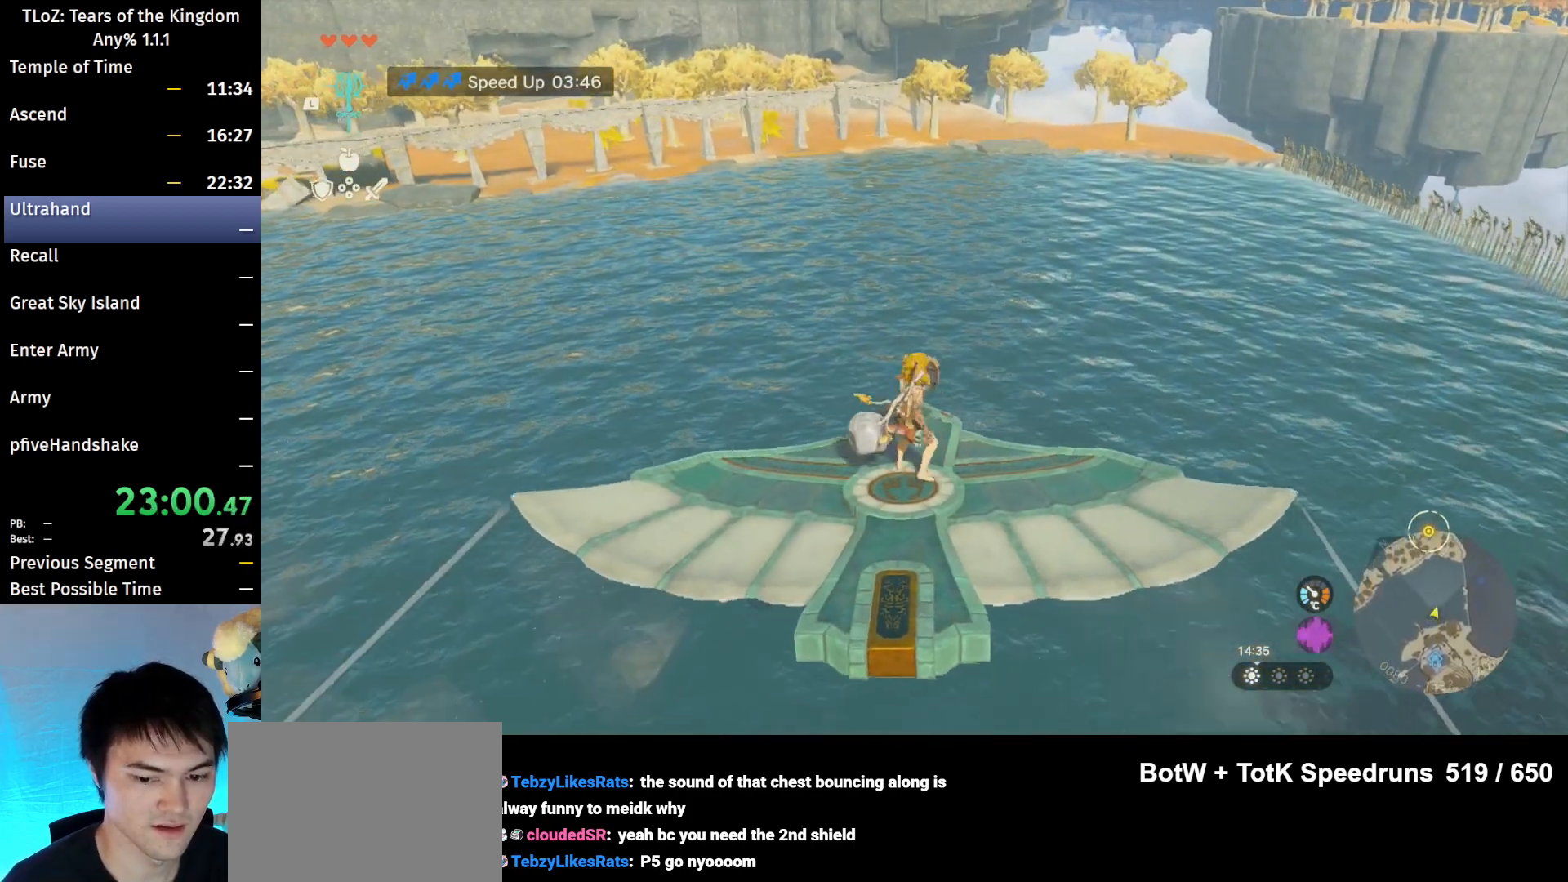
{"buttons": ["L2"], "left_stick": "center", "right_stick": "center", "events": [[33, "left_stick", "center"]]}
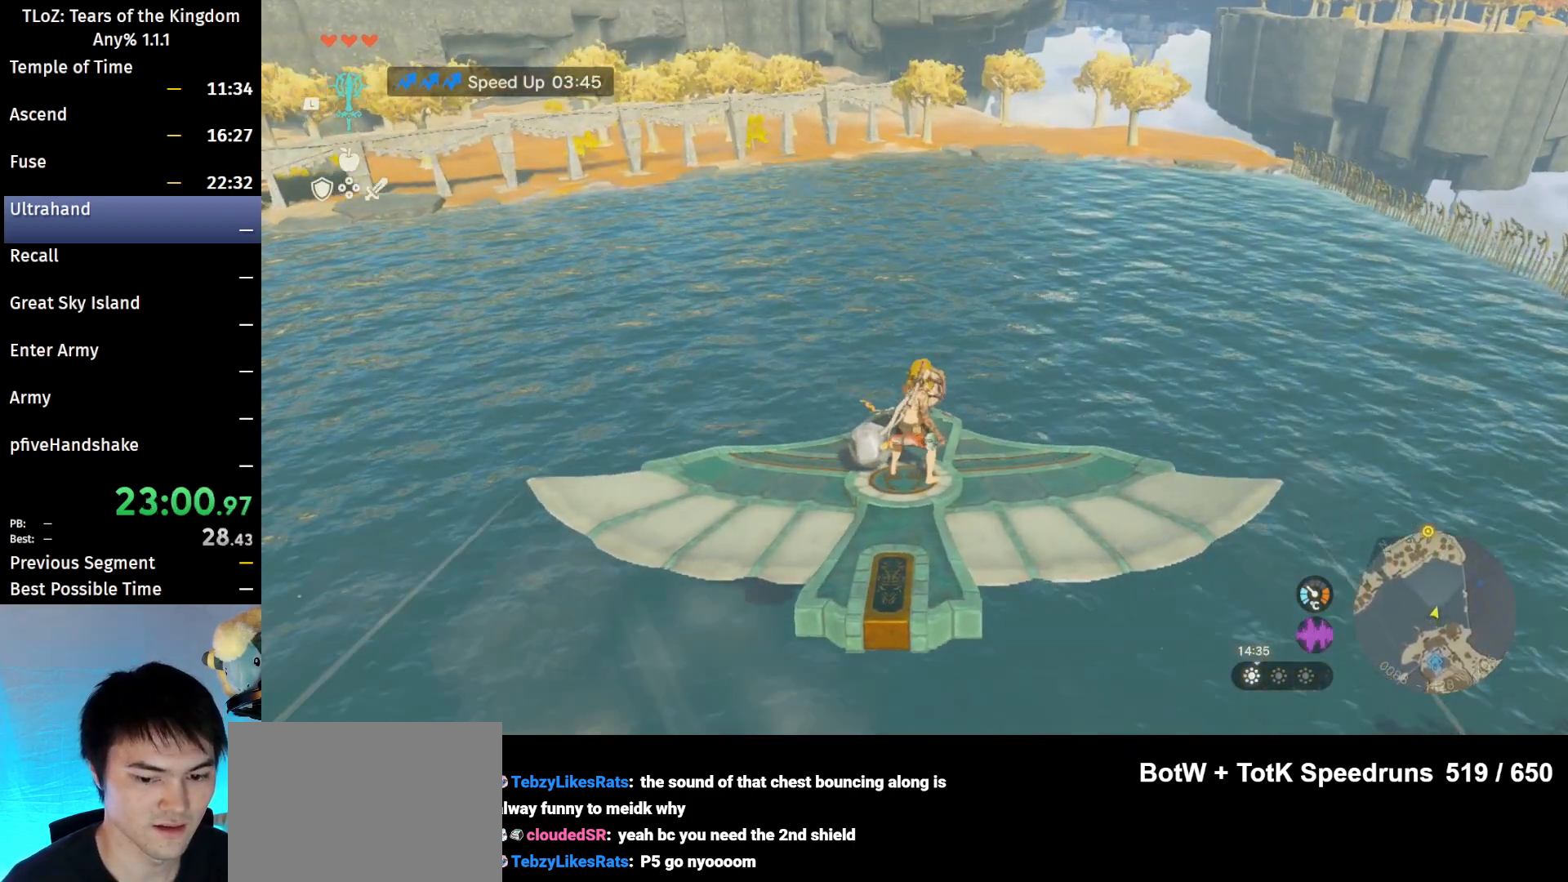
{"buttons": ["L2"], "left_stick": "center", "right_stick": "center", "events": [[200, "left_stick", "left"], [267, "left_stick", "center"]]}
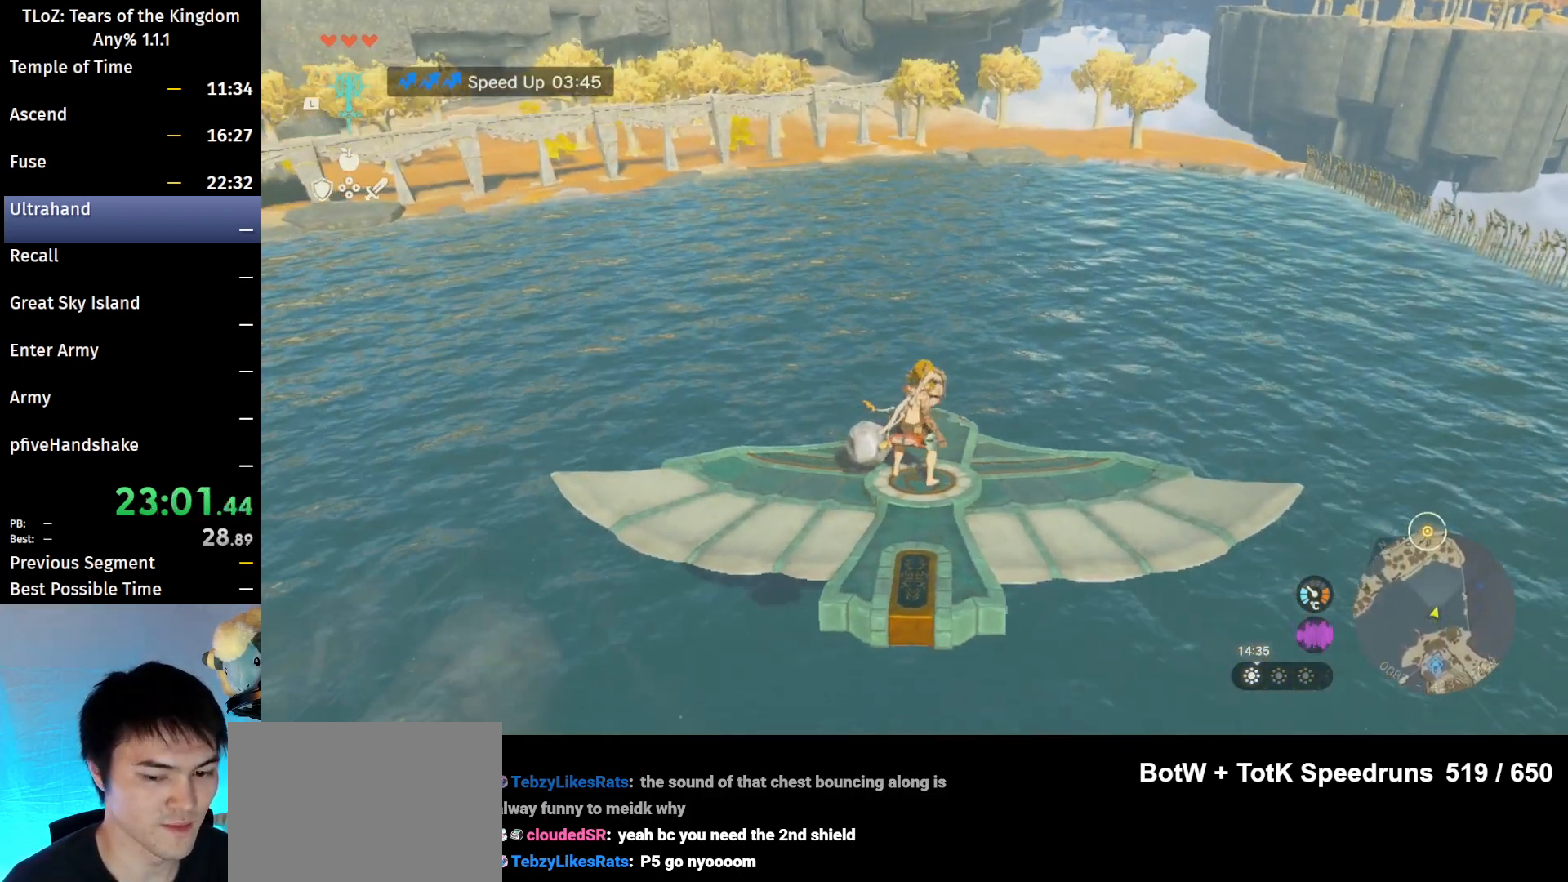
{"buttons": [], "left_stick": "center", "right_stick": "center", "events": [[167, "L2", "up"]]}
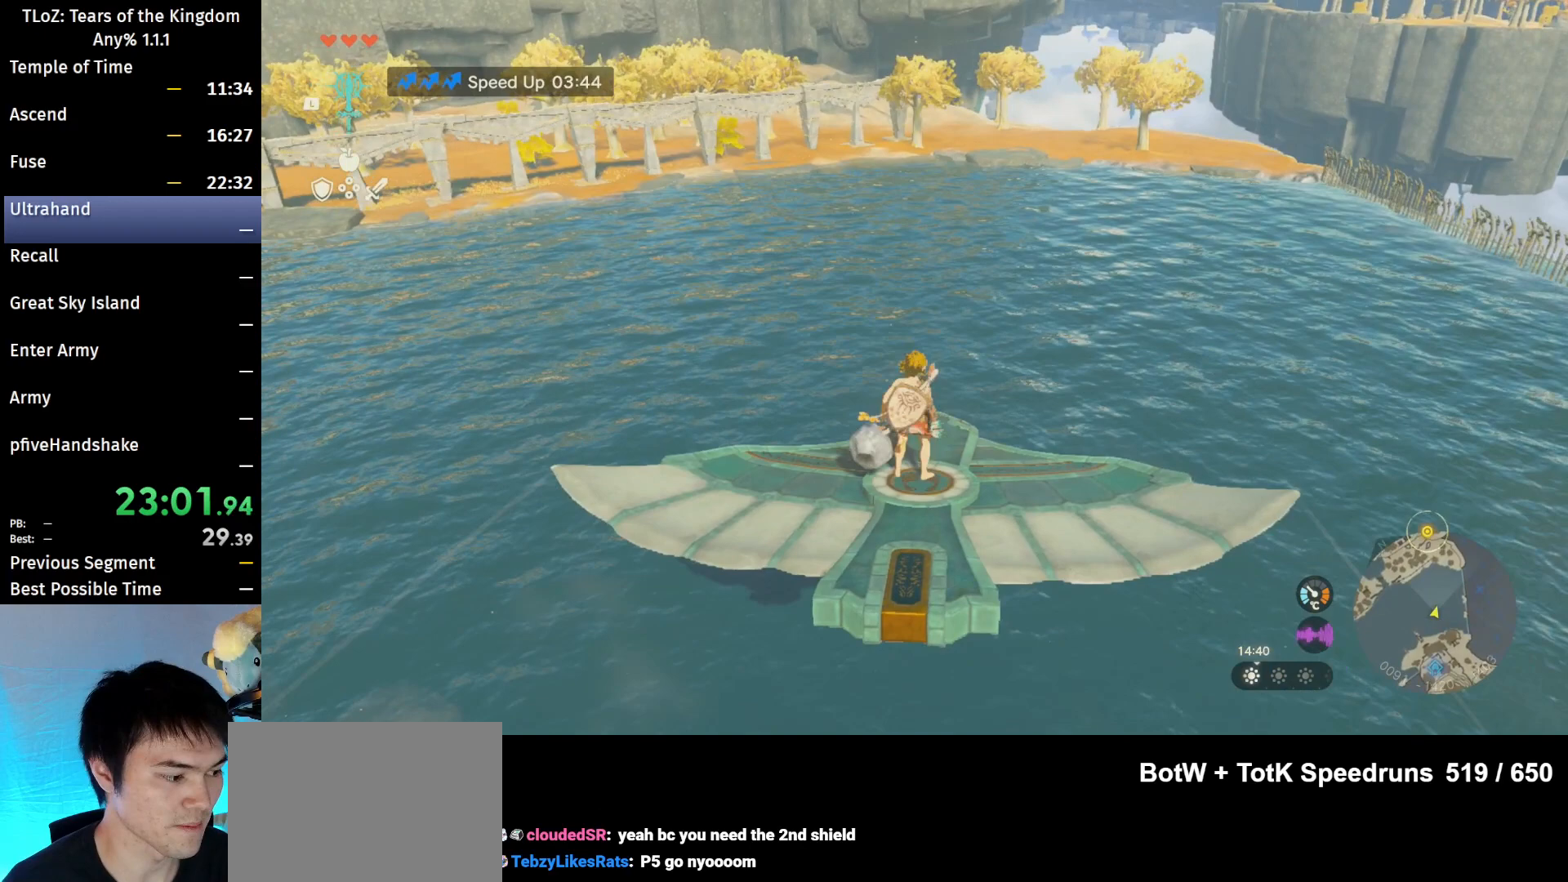
{"buttons": [], "left_stick": "center", "right_stick": "center", "events": [[167, "right_stick", "down-right"], [267, "right_stick", "center"]]}
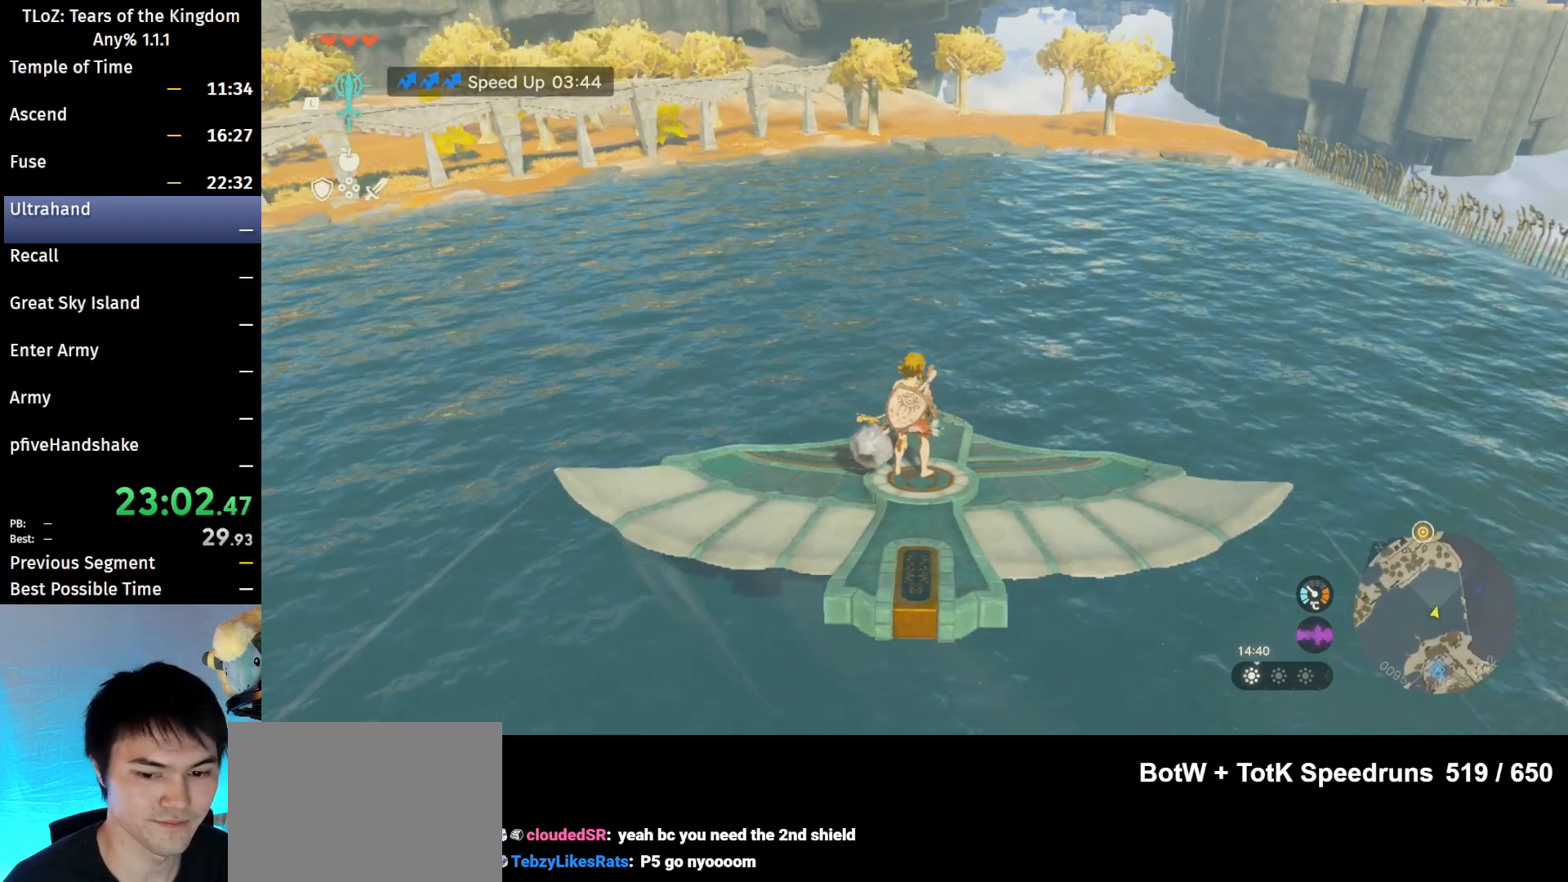
{"buttons": [], "left_stick": "center", "right_stick": "center", "events": []}
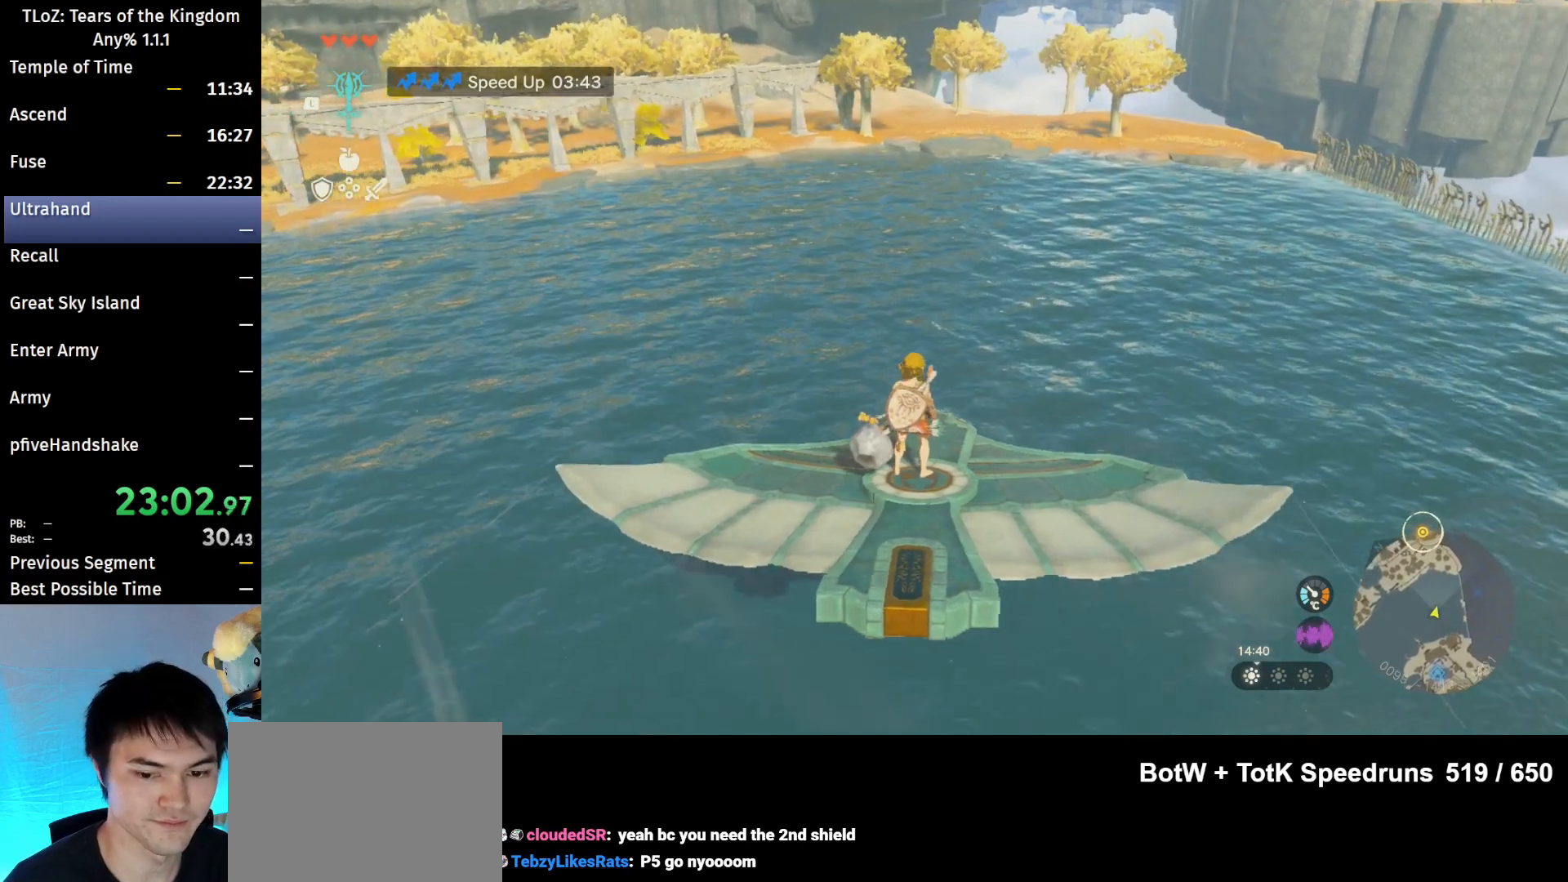
{"buttons": [], "left_stick": "center", "right_stick": "left", "events": [[333, "right_stick", "left"], [433, "right_stick", "center"], [500, "right_stick", "left"]]}
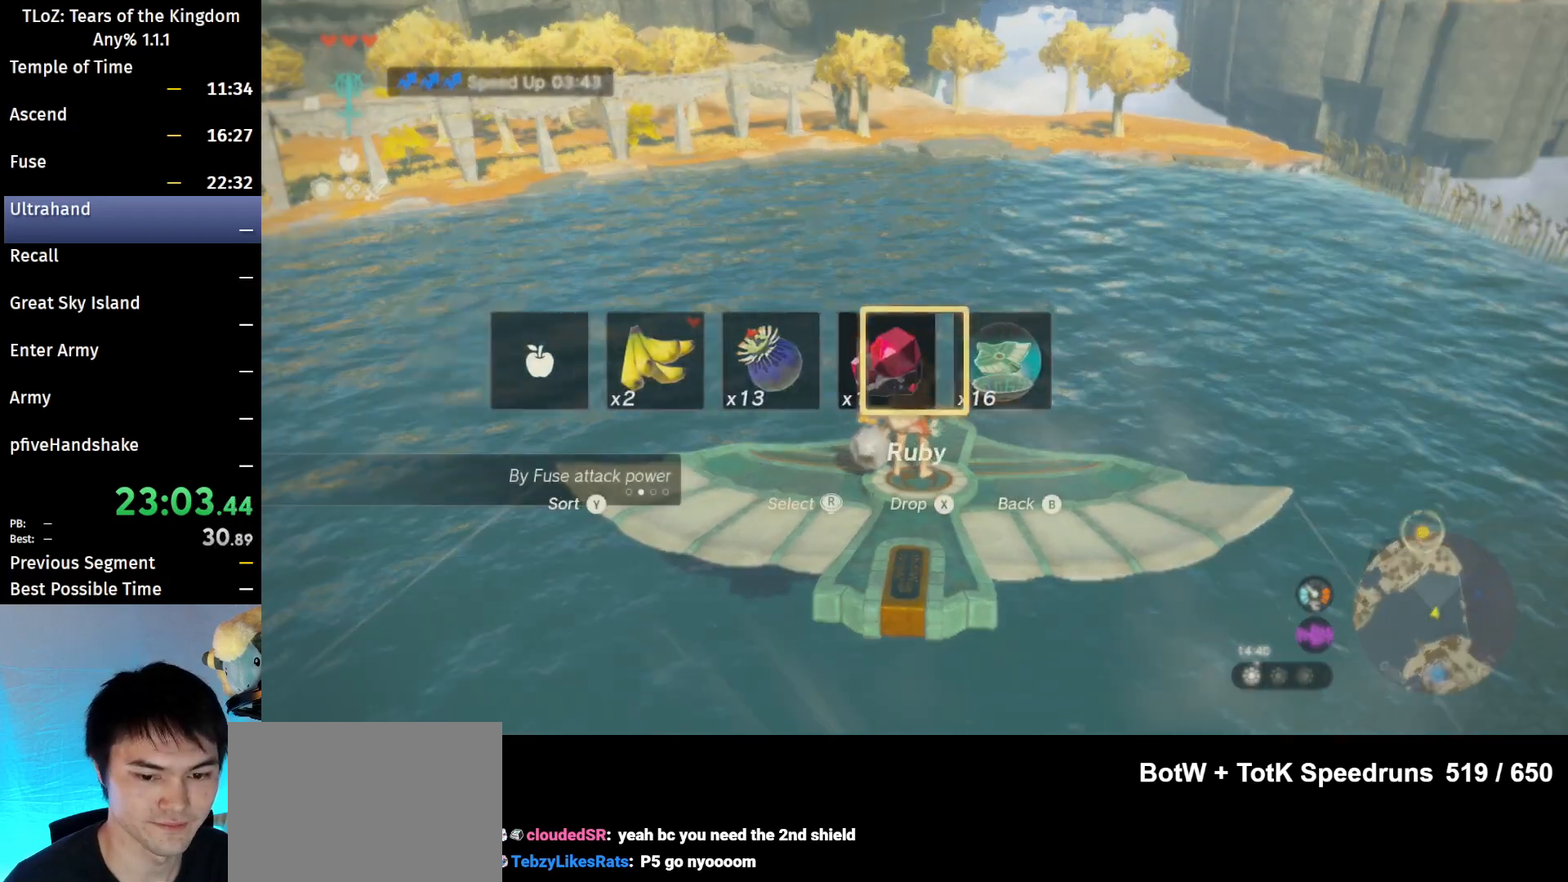
{"buttons": [], "left_stick": "center", "right_stick": "center", "events": [[133, "right_stick", "center"], [233, "right_stick", "left"], [333, "right_stick", "center"]]}
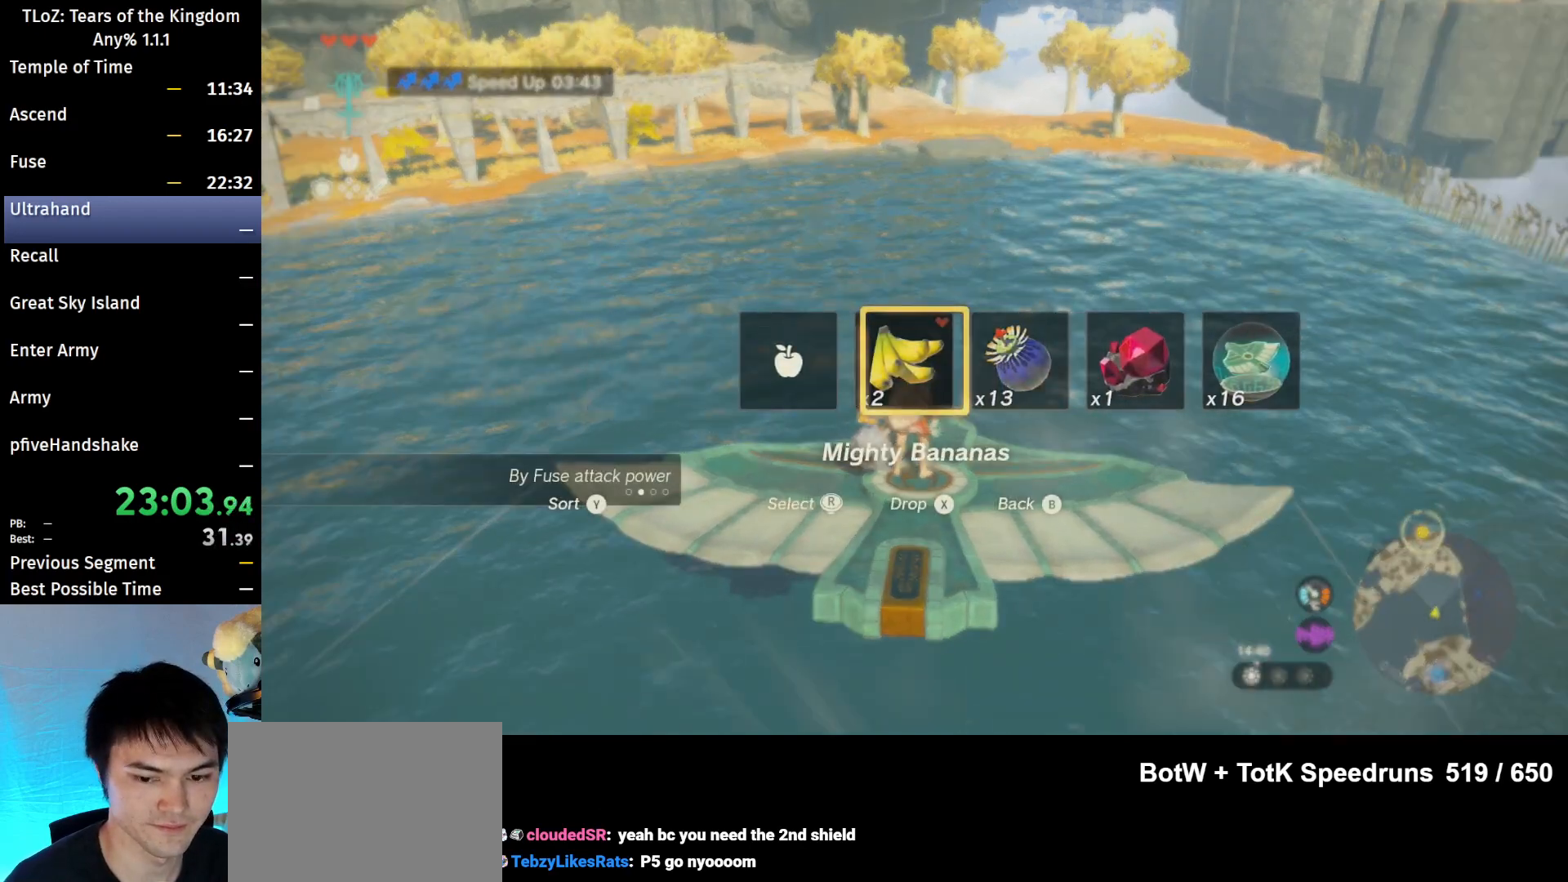
{"buttons": [], "left_stick": "center", "right_stick": "center", "events": [[67, "right_stick", "right"], [167, "right_stick", "center"], [267, "X", "down"], [367, "X", "up"]]}